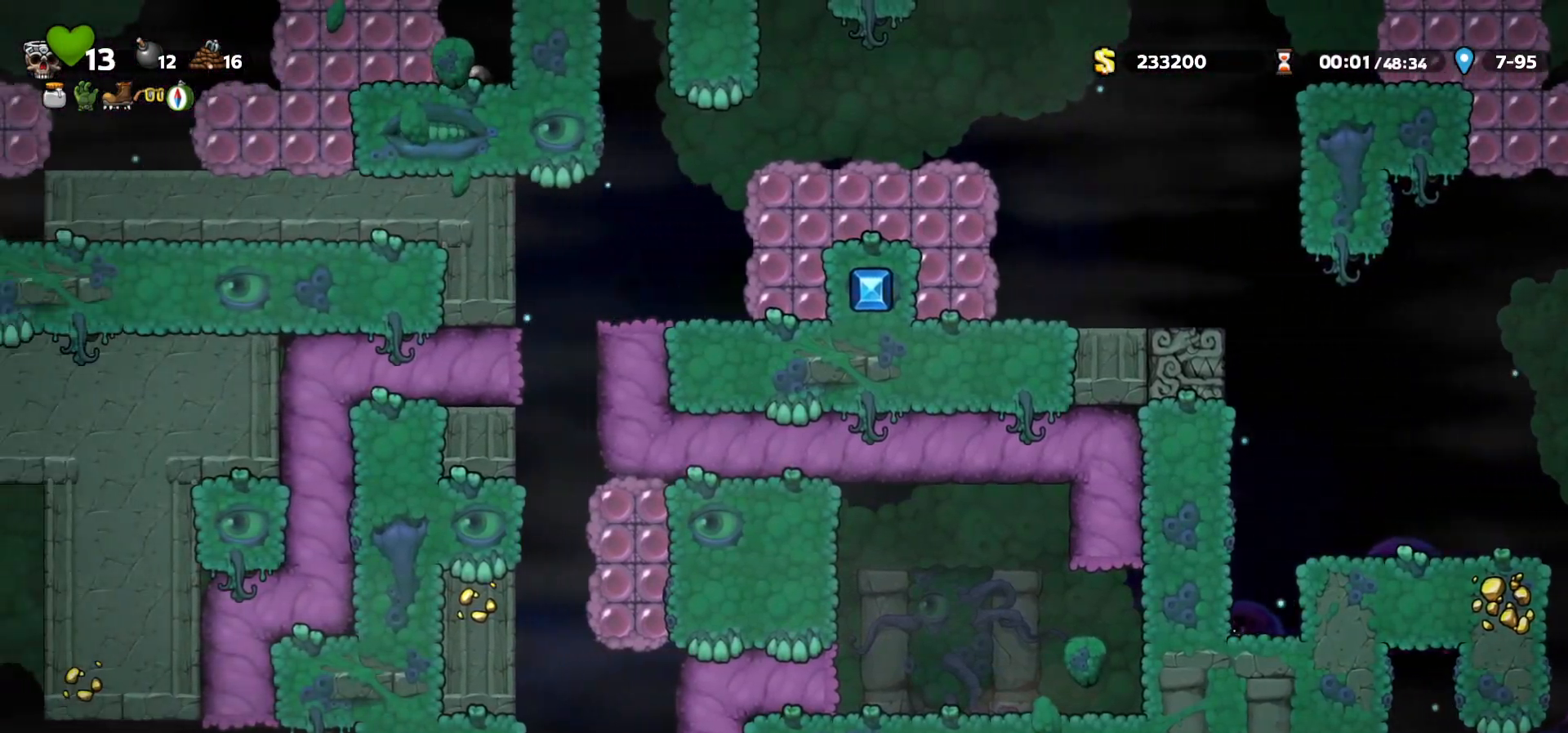
Gameplay with keyboard; each line is a JSON object with the keys held at the frame after it. "events" lists presses ("down") and releases ("up") of "a", "c", "ctrl", "d", "down", "f", "left", "right", "s", "shift", "space", "tab", "up", "v", "x" and "z" between this image and that frame as [ms after this image, input, new state], when the widget could be followed in between. No other keys are recorded. Mouse input is not recorded.
{"keys": [], "events": [[133, "left", "up"]]}
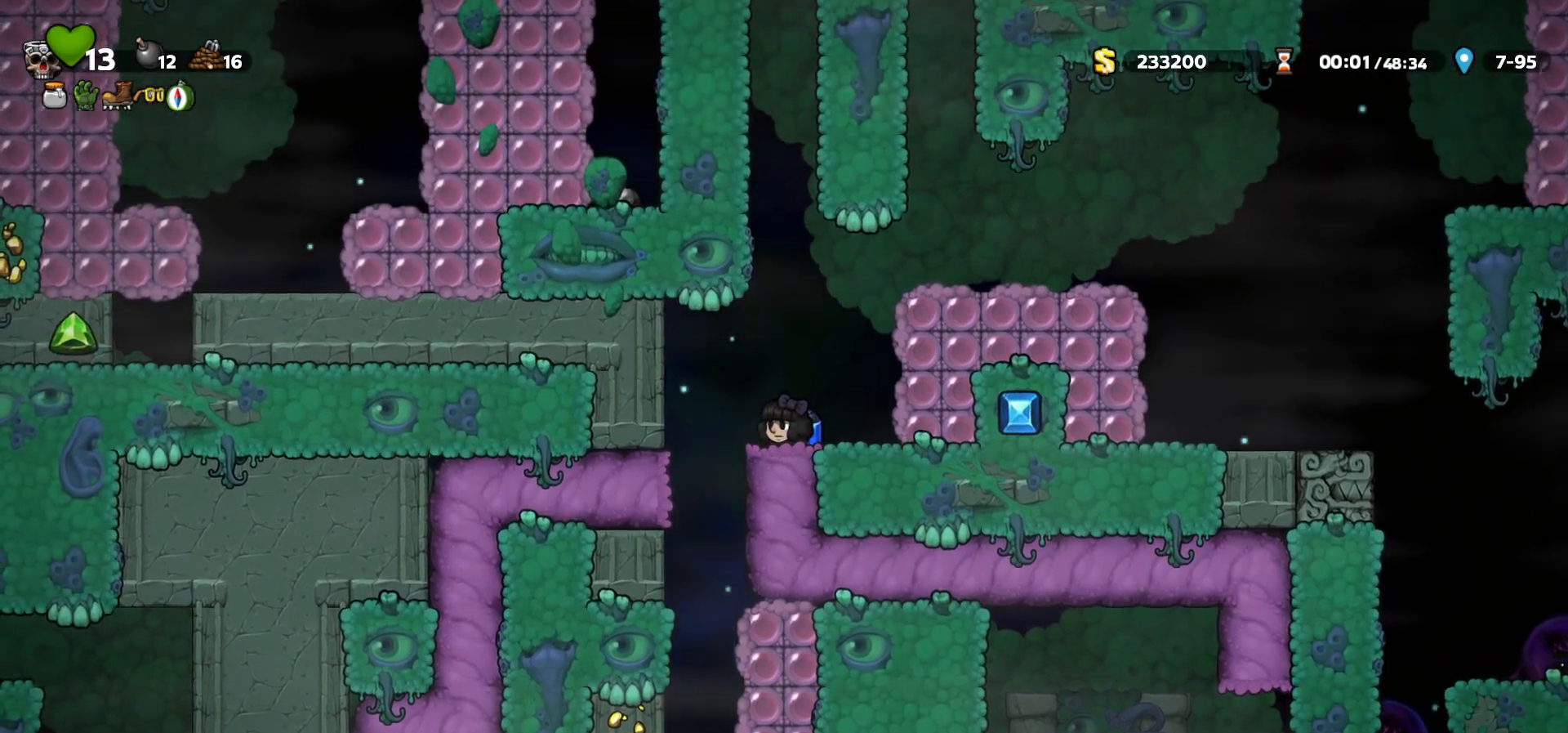
{"keys": ["c", "right"], "events": [[283, "right", "down"], [350, "c", "down"], [417, "c", "up"], [483, "c", "down"]]}
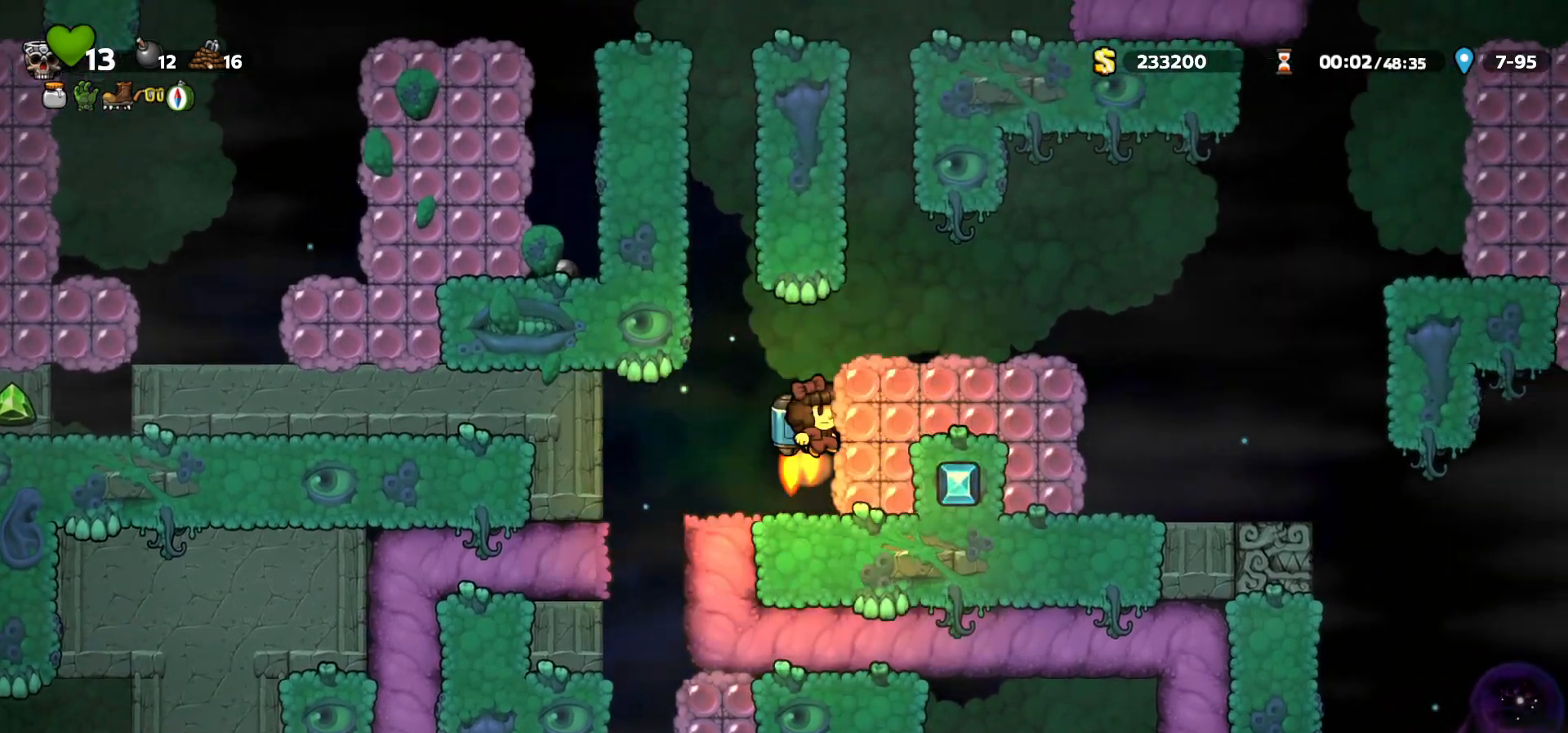
{"keys": ["left"], "events": [[217, "c", "up"], [483, "left", "down"], [483, "right", "up"]]}
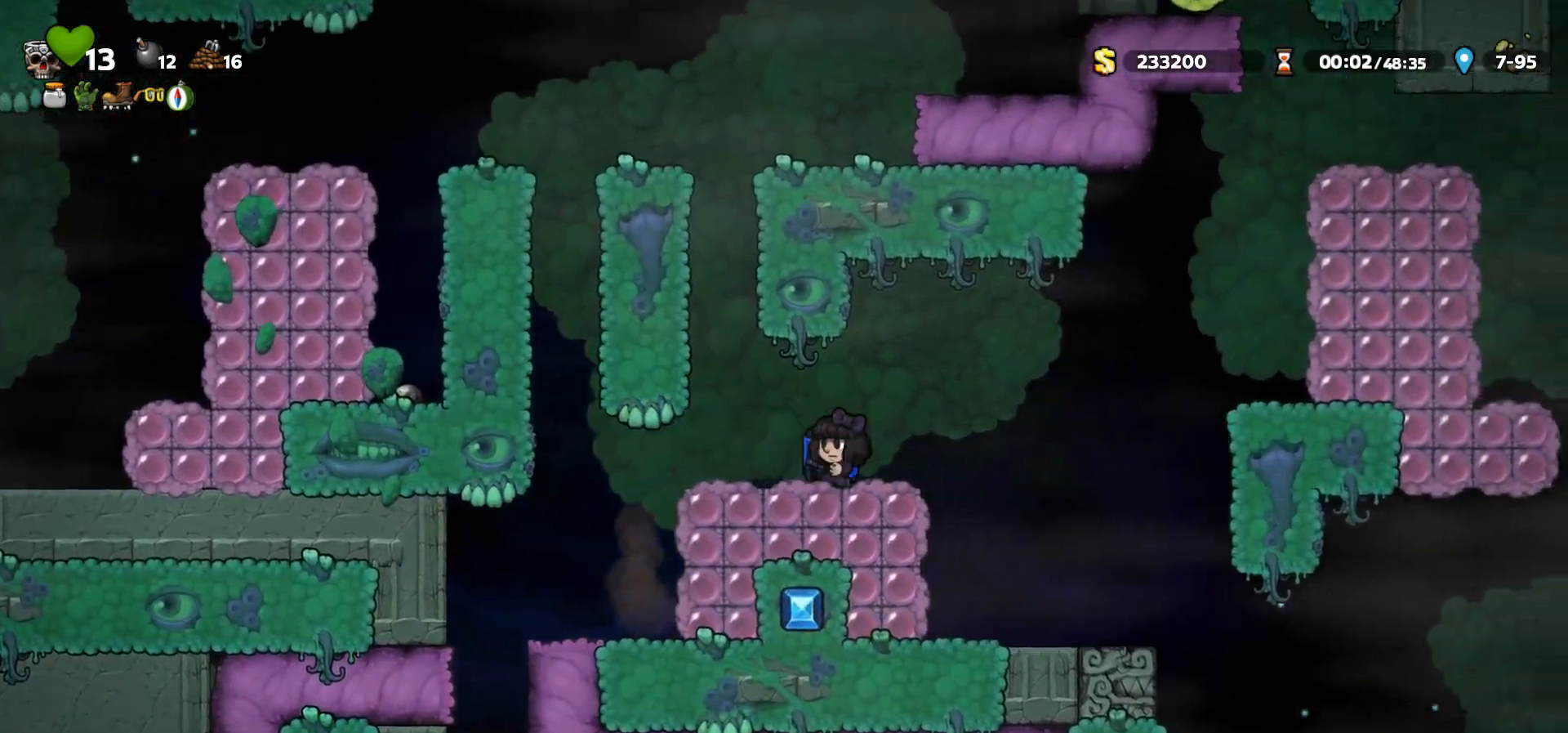
{"keys": ["c"], "events": [[50, "c", "down"], [100, "c", "up"], [150, "c", "down"], [250, "left", "up"]]}
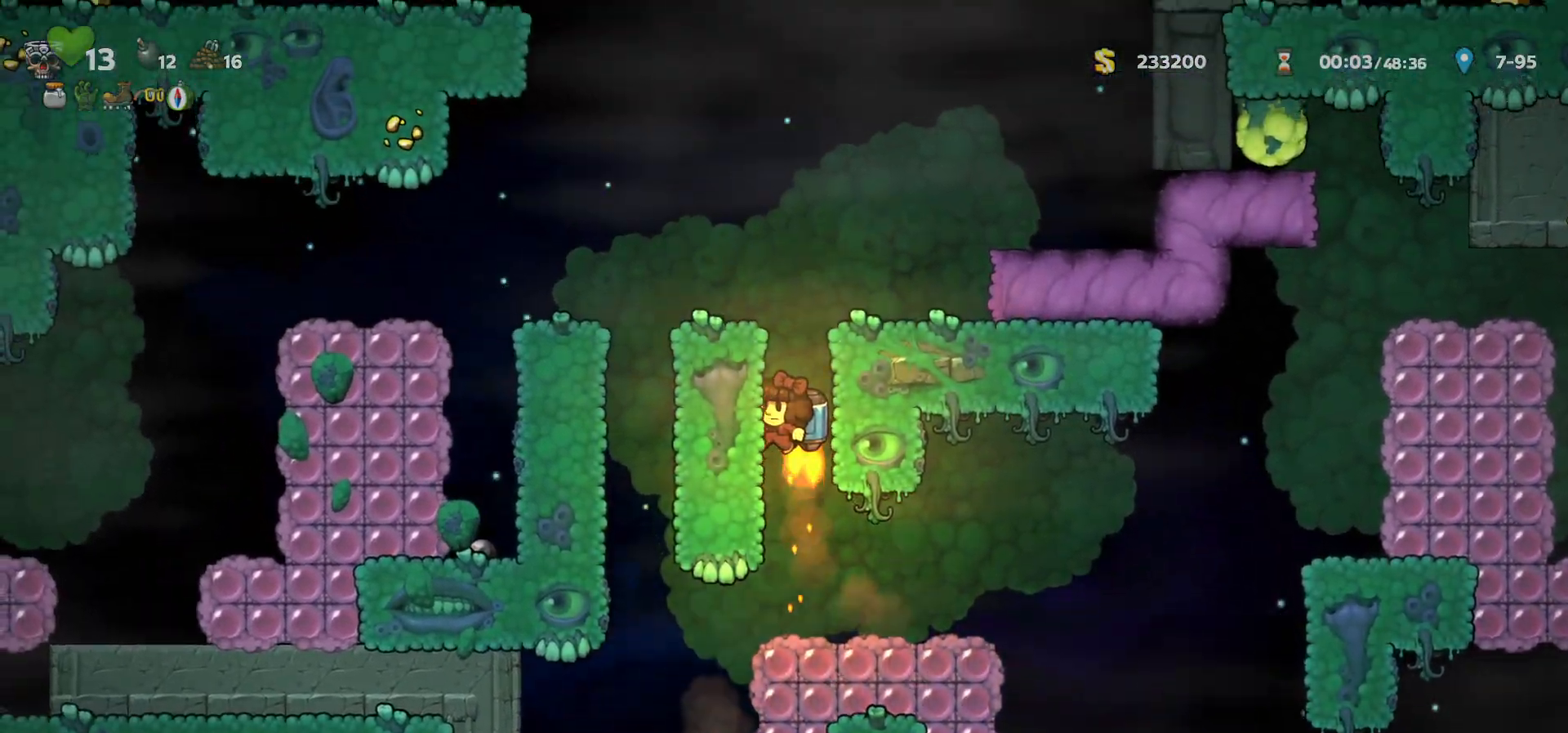
{"keys": ["left"], "events": [[250, "left", "down"], [367, "c", "up"]]}
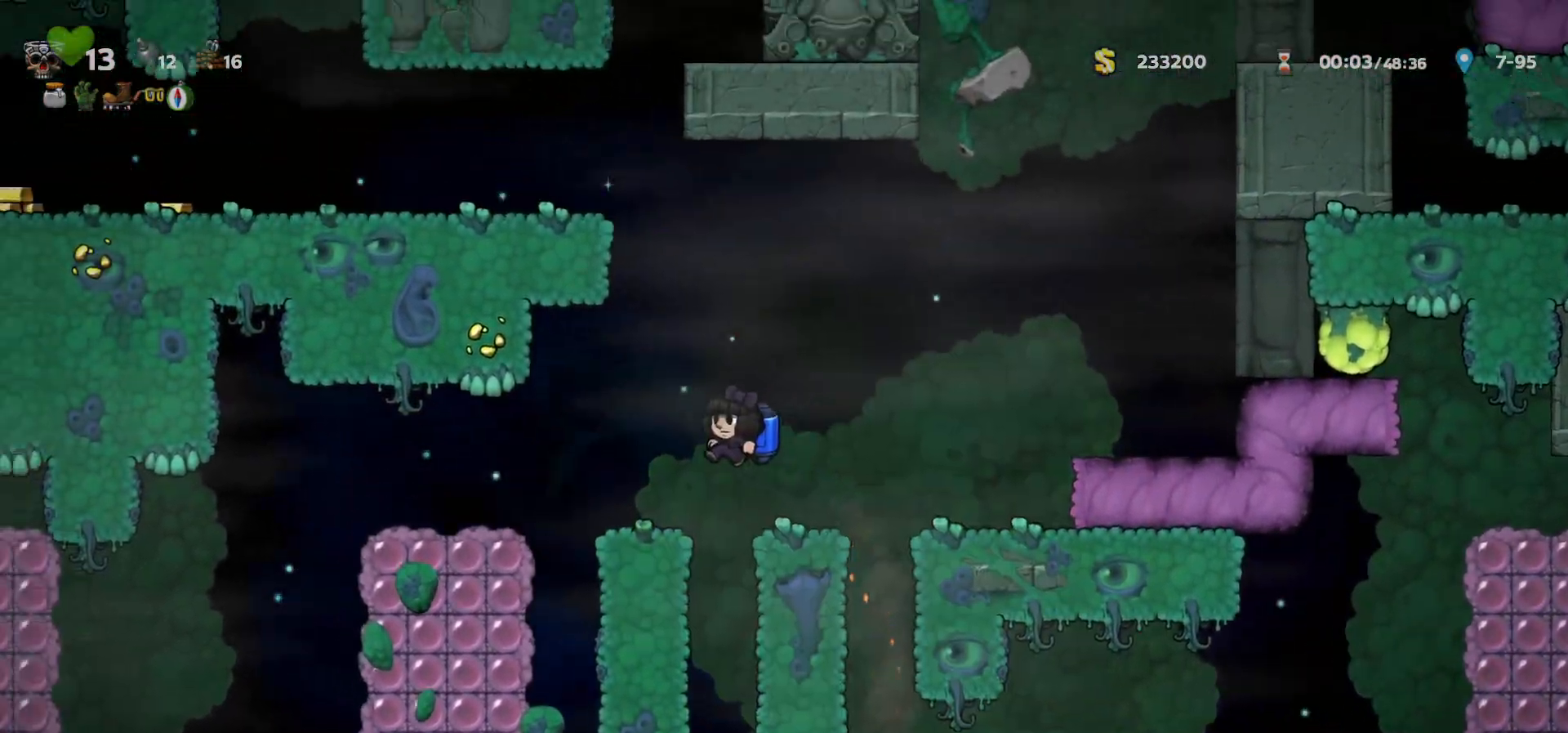
{"keys": ["c"], "events": [[83, "left", "up"], [233, "c", "down"], [267, "right", "down"], [283, "c", "up"], [350, "c", "down"], [500, "right", "up"]]}
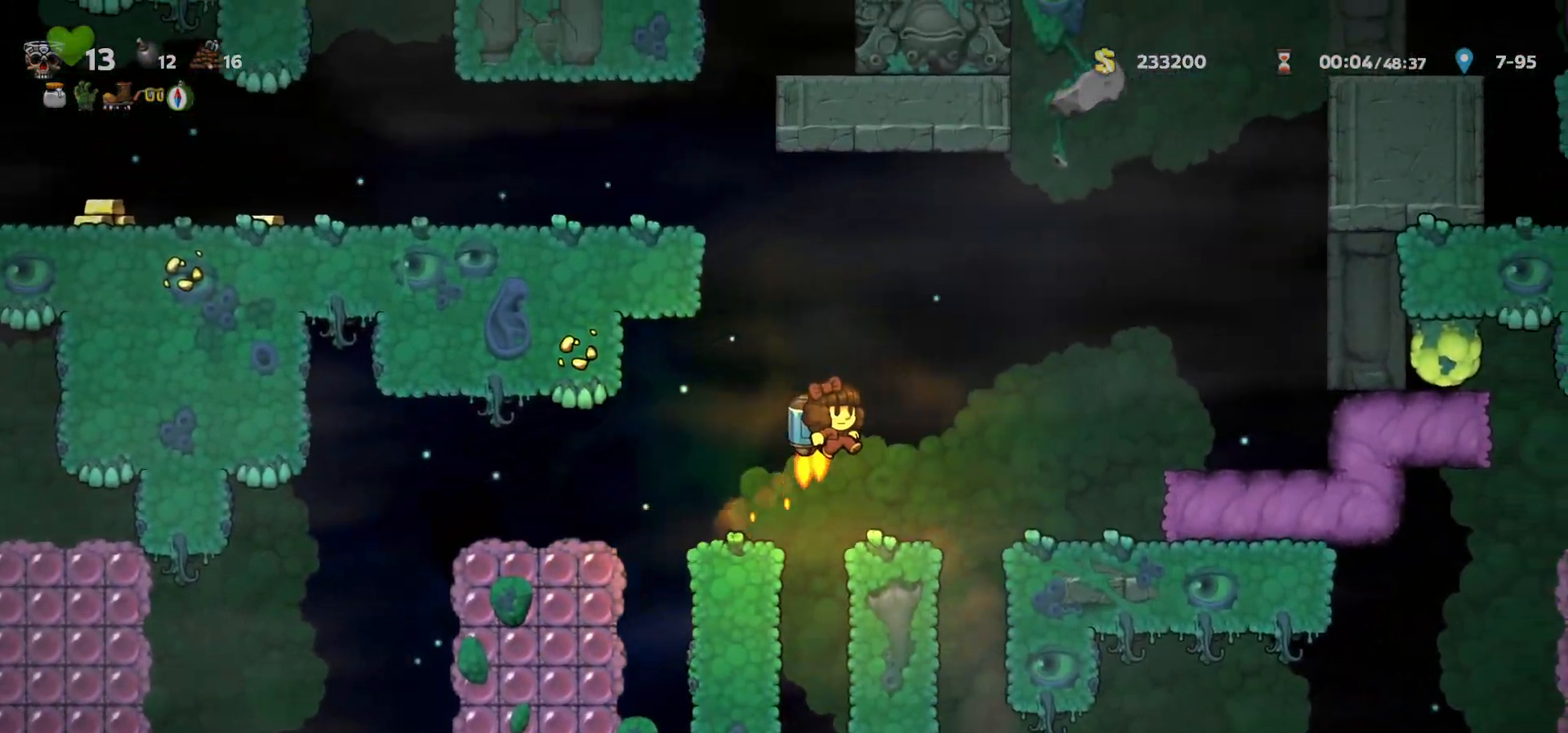
{"keys": ["c", "left"], "events": [[217, "left", "down"]]}
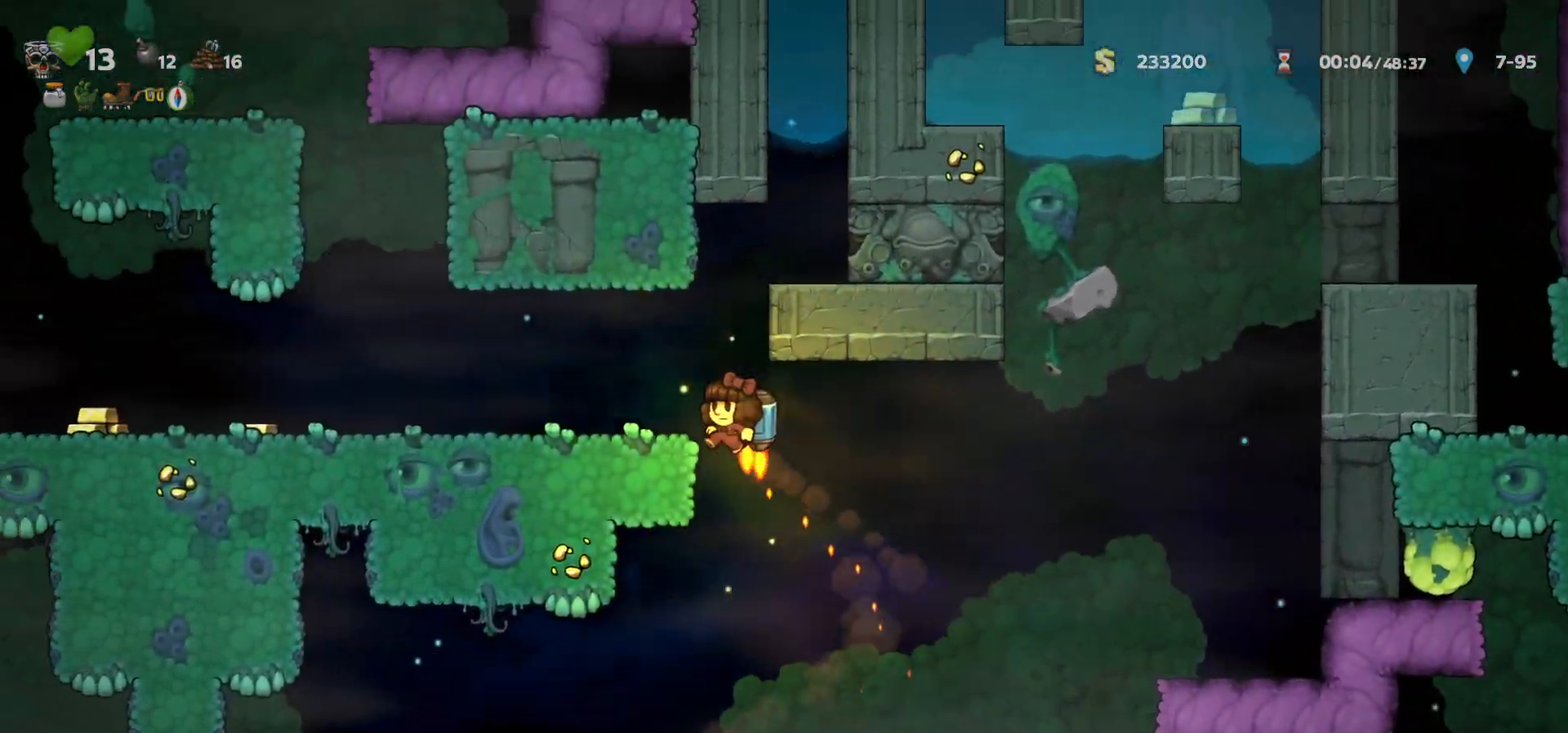
{"keys": ["left"], "events": [[33, "c", "up"]]}
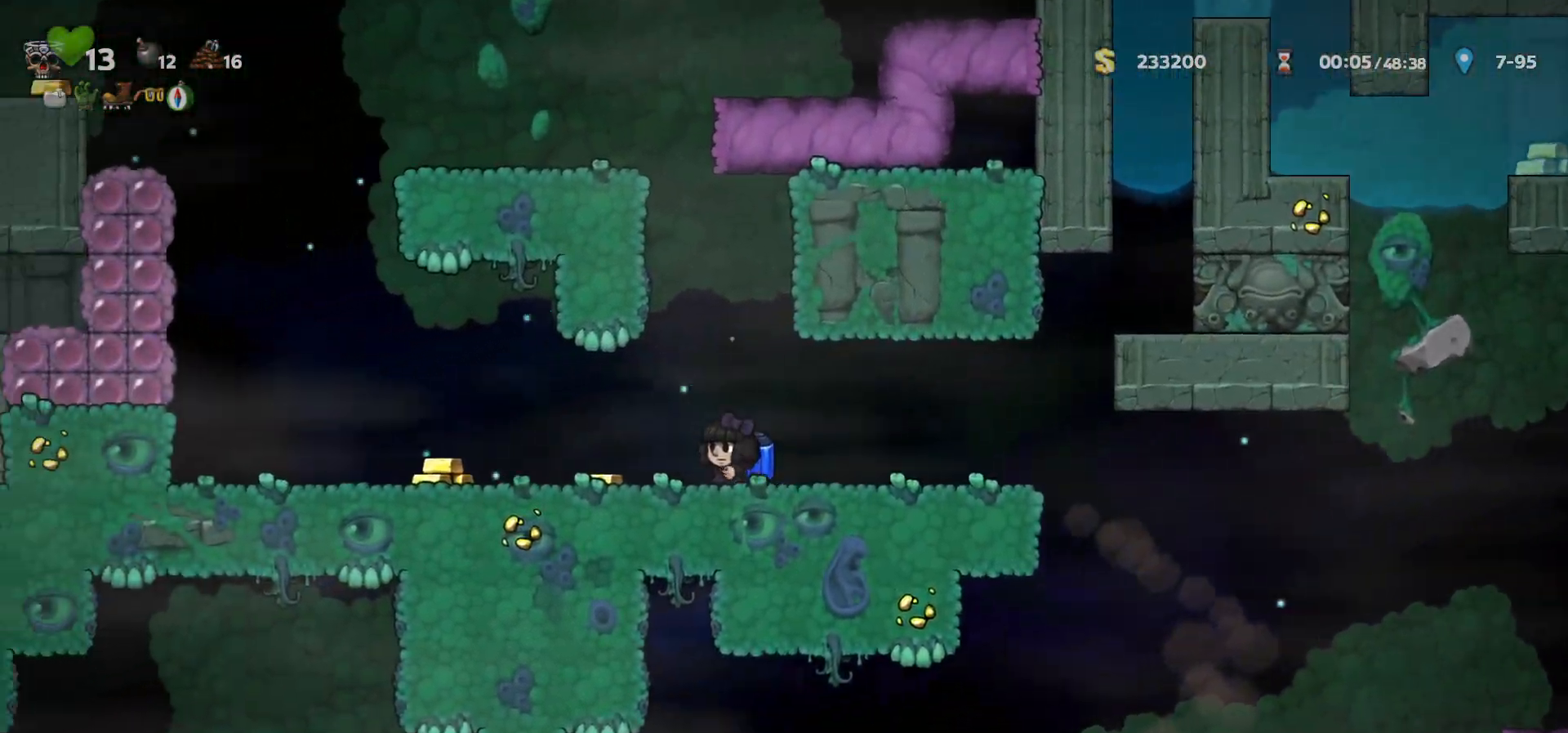
{"keys": ["left"], "events": [[450, "c", "down"], [500, "c", "up"]]}
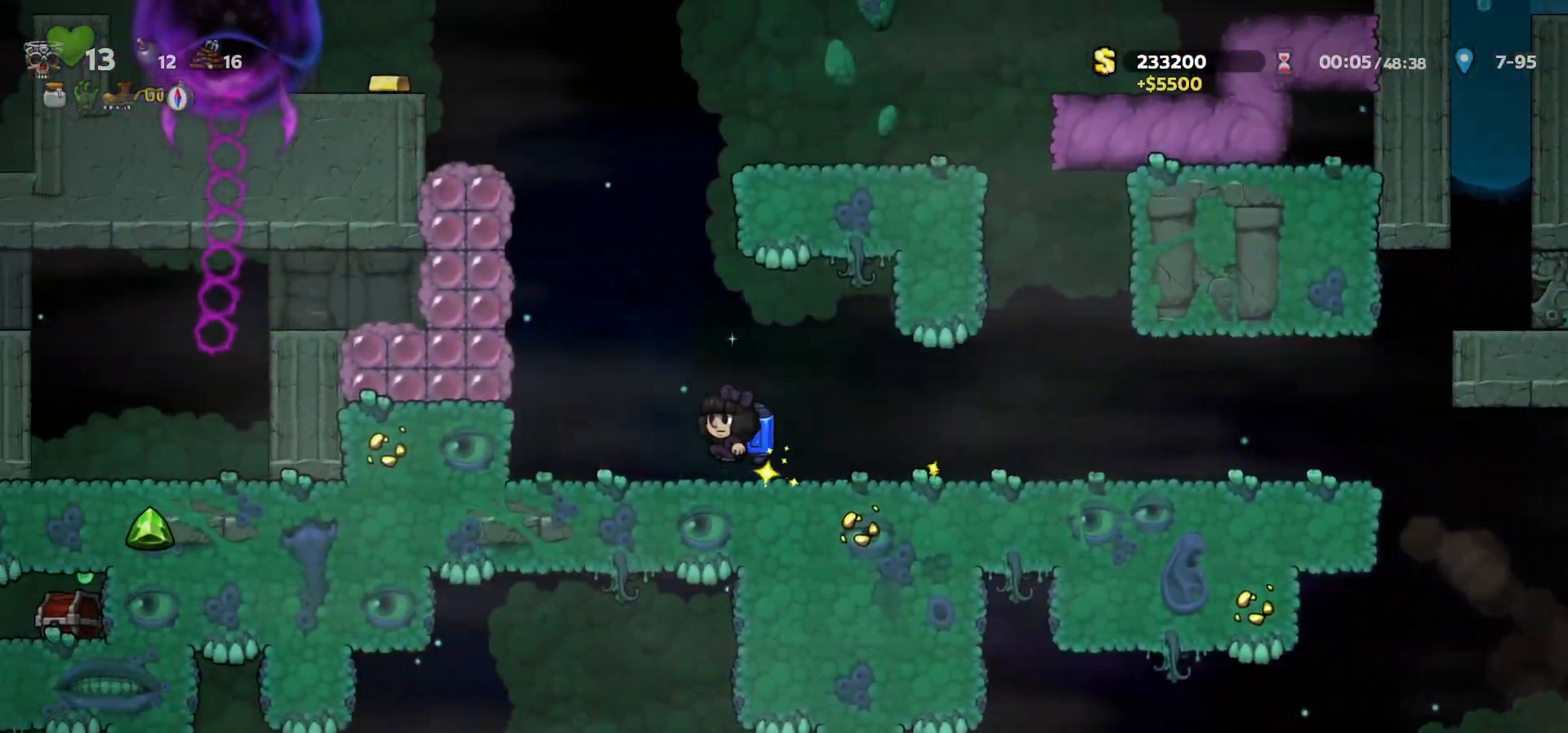
{"keys": ["left"], "events": [[67, "c", "down"], [117, "a", "down"], [233, "c", "up"], [250, "a", "up"]]}
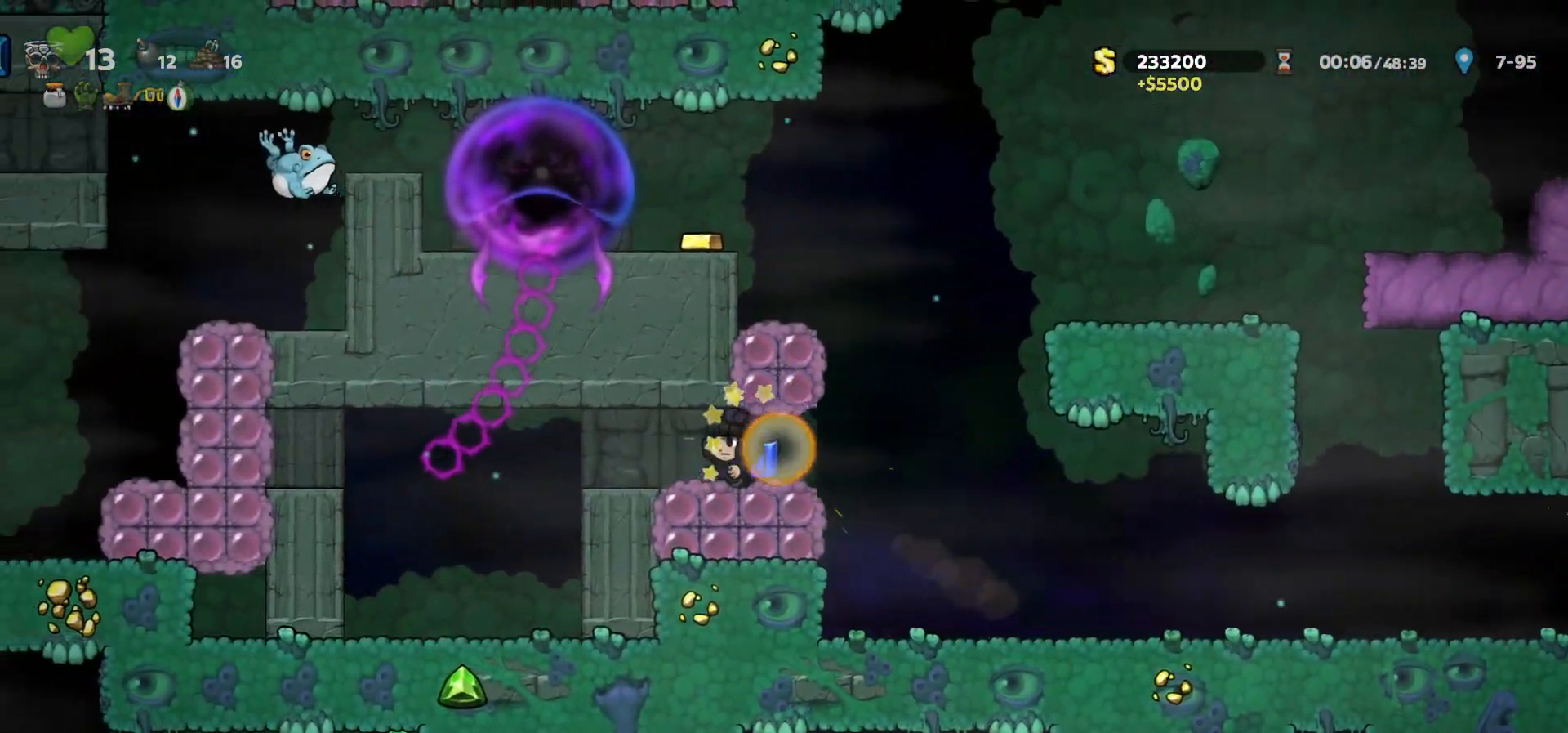
{"keys": ["a", "c", "left"], "events": [[250, "c", "down"], [300, "c", "up"], [367, "c", "down"], [433, "a", "down"]]}
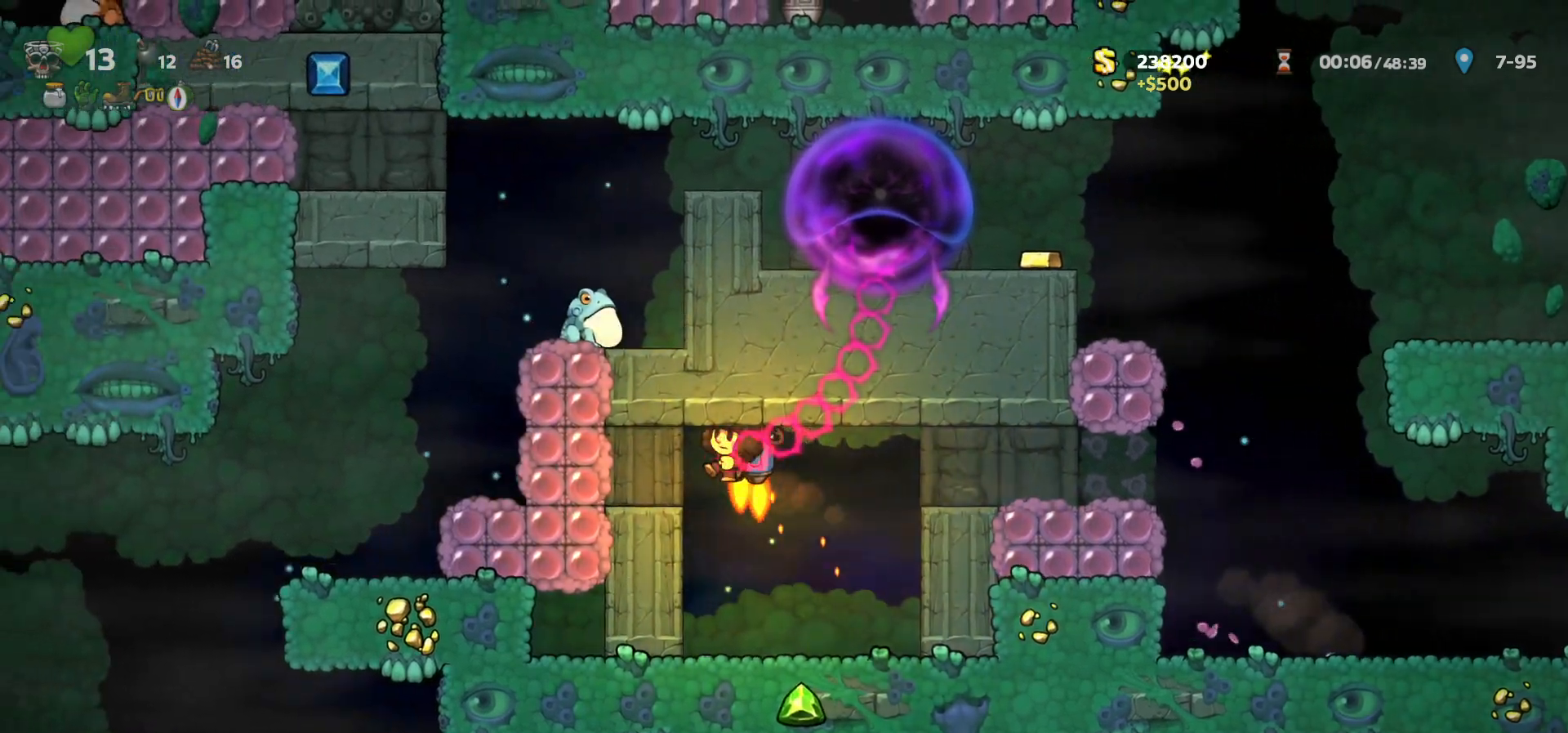
{"keys": ["left"], "events": [[50, "c", "up"], [67, "a", "up"]]}
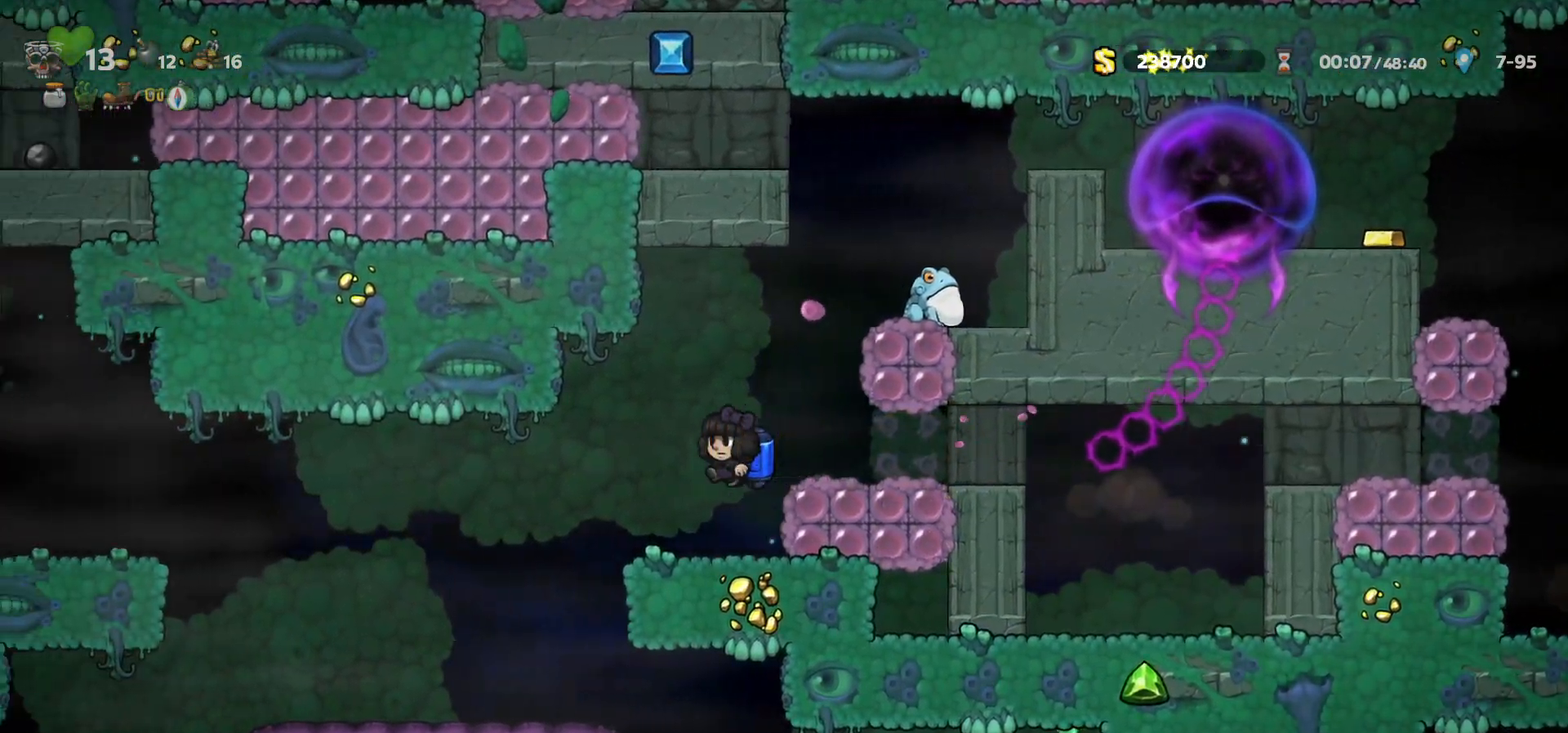
{"keys": ["left"], "events": []}
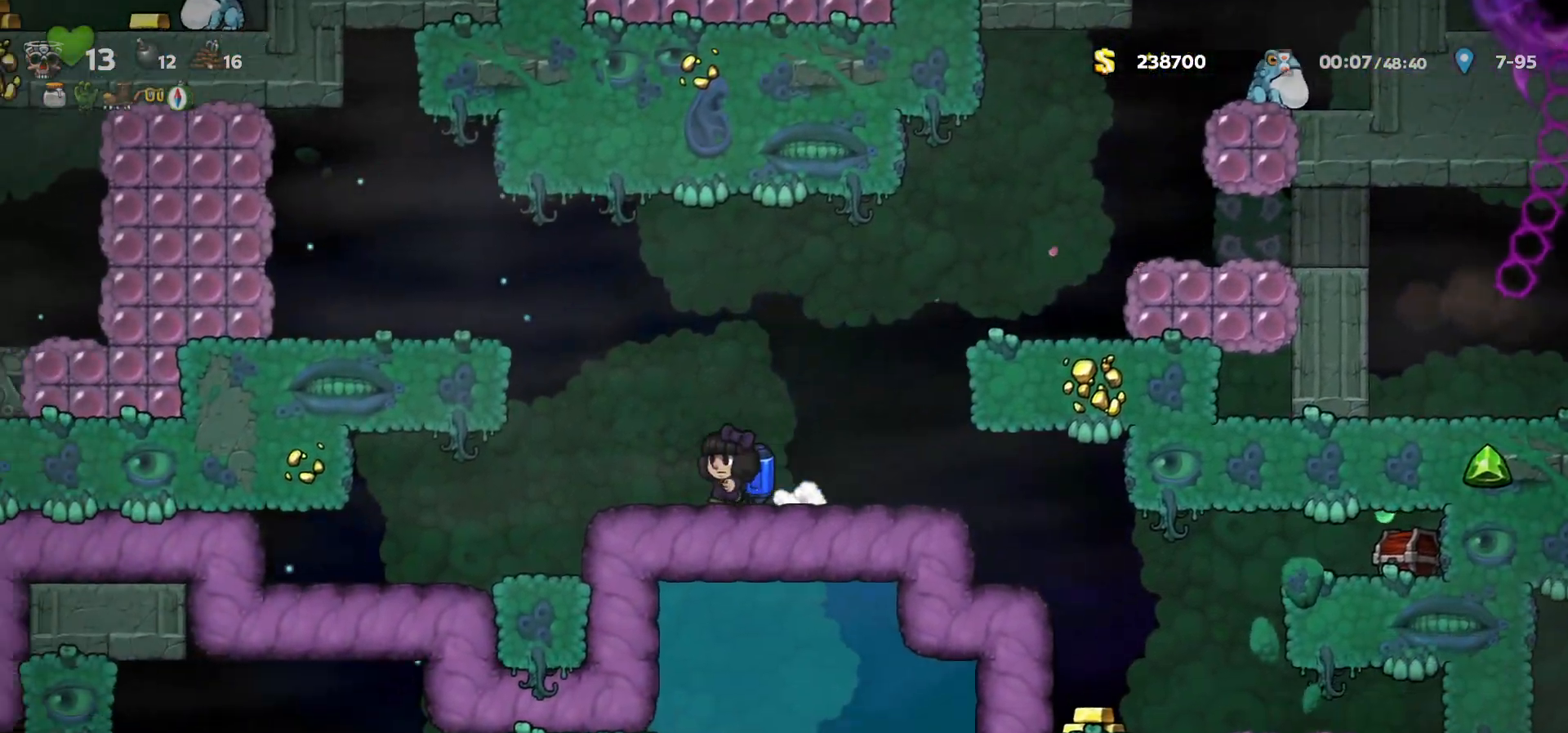
{"keys": ["c", "left"], "events": [[133, "c", "down"], [150, "left", "up"], [200, "c", "up"], [250, "c", "down"], [467, "left", "down"]]}
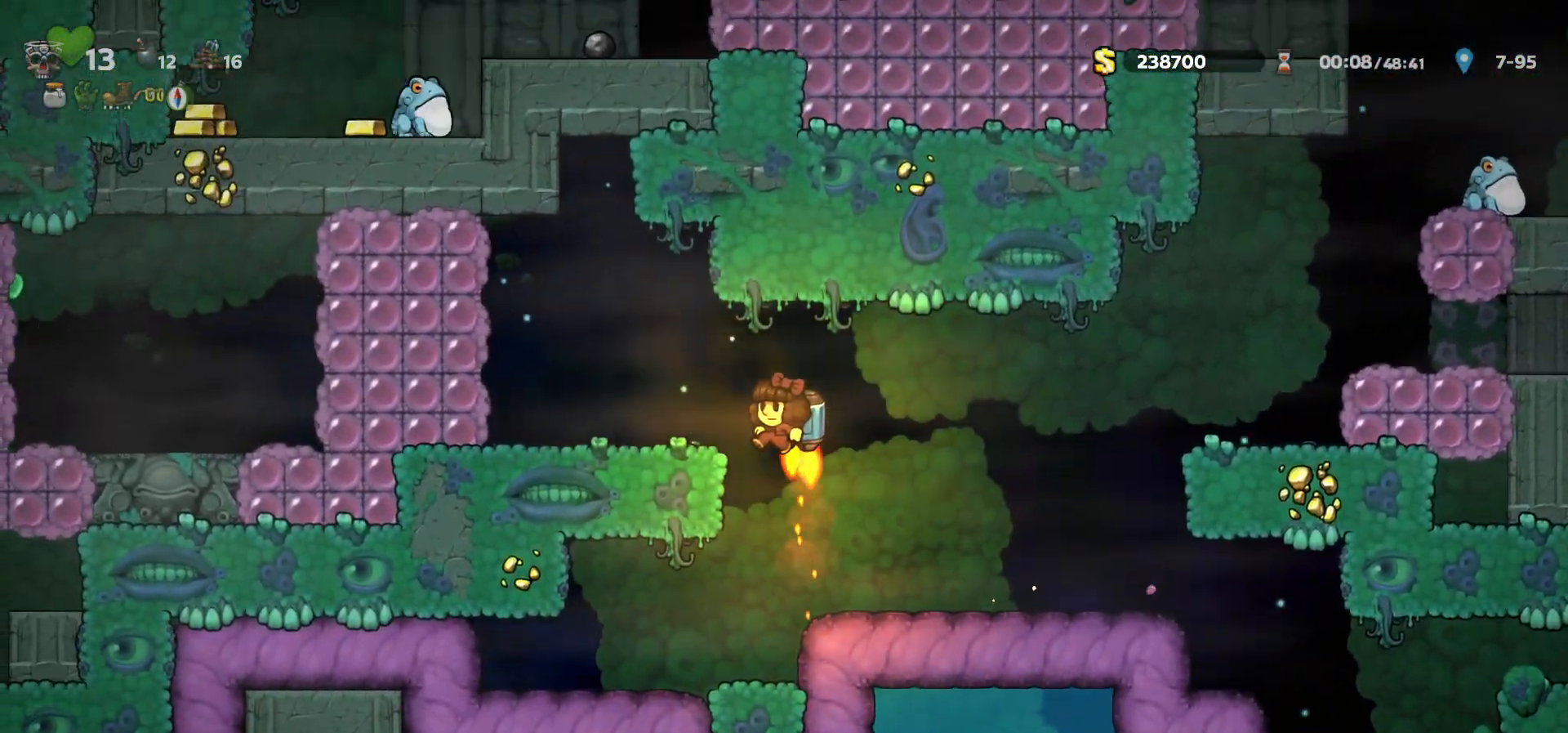
{"keys": ["left"], "events": [[117, "c", "up"], [317, "a", "down"], [400, "a", "up"]]}
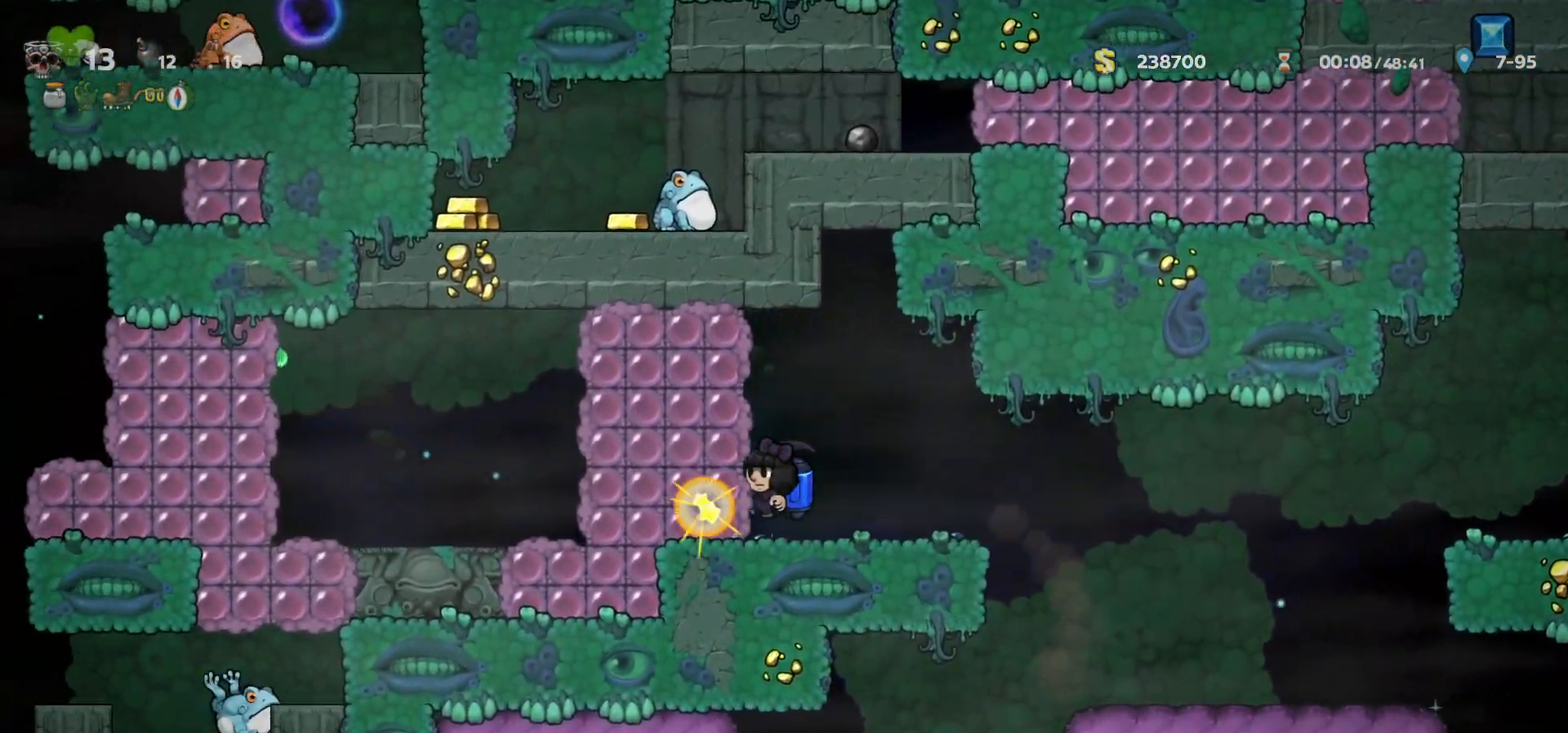
{"keys": ["left"], "events": [[383, "c", "down"], [467, "c", "up"]]}
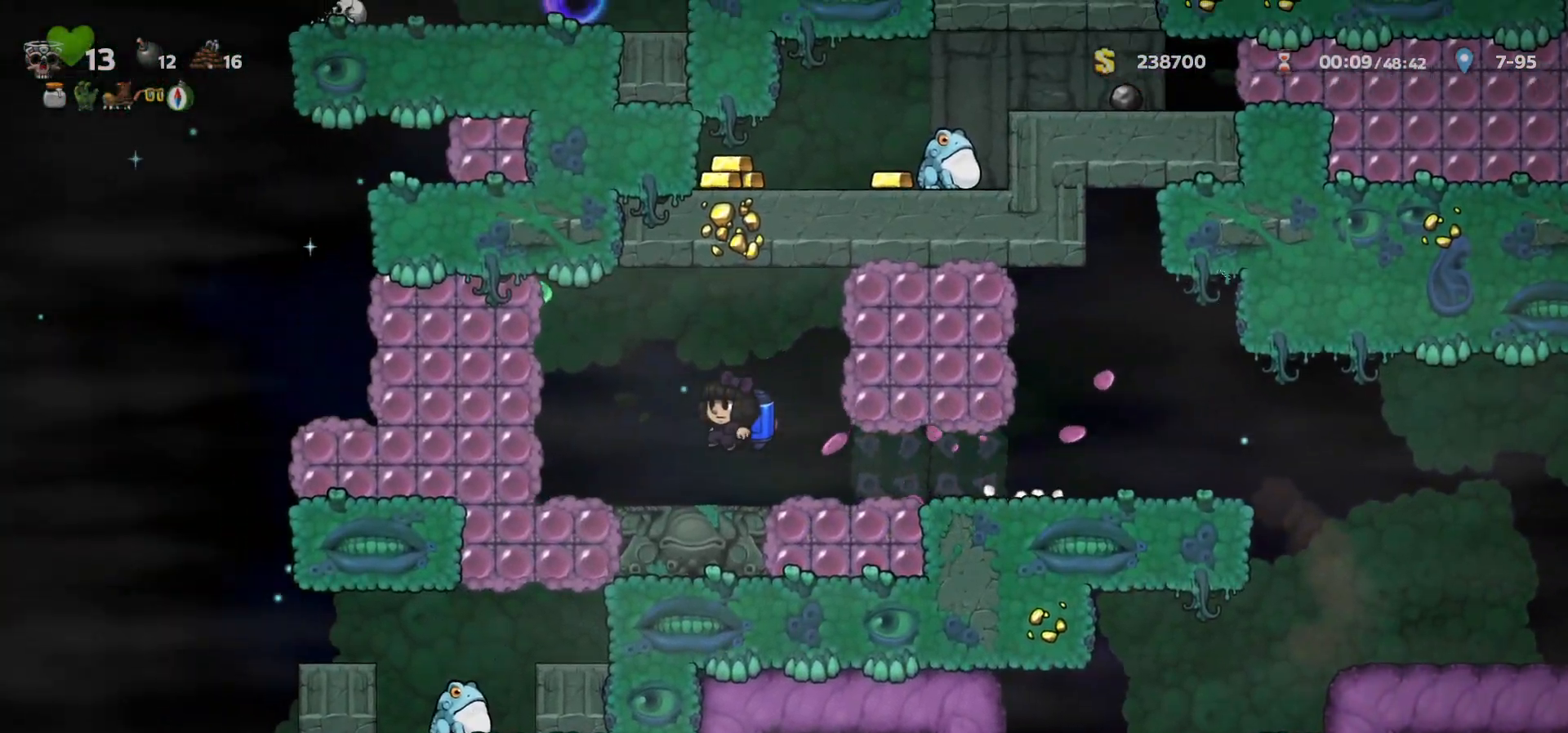
{"keys": ["left"], "events": [[17, "c", "down"], [67, "a", "down"], [217, "c", "up"], [233, "a", "up"]]}
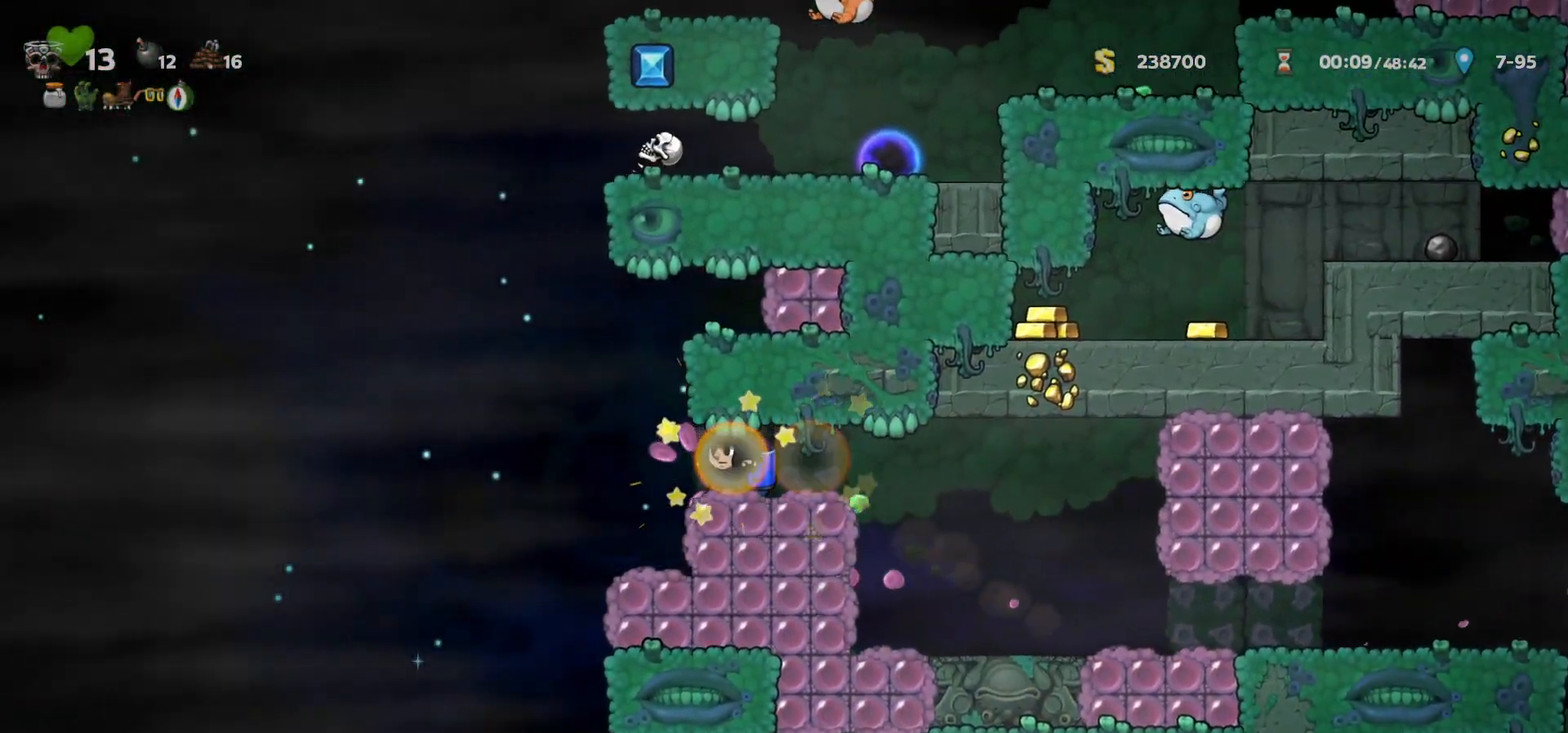
{"keys": ["a", "c"], "events": [[117, "c", "down"], [167, "right", "down"], [183, "c", "up"], [200, "left", "up"], [250, "c", "down"], [250, "right", "up"], [467, "a", "down"]]}
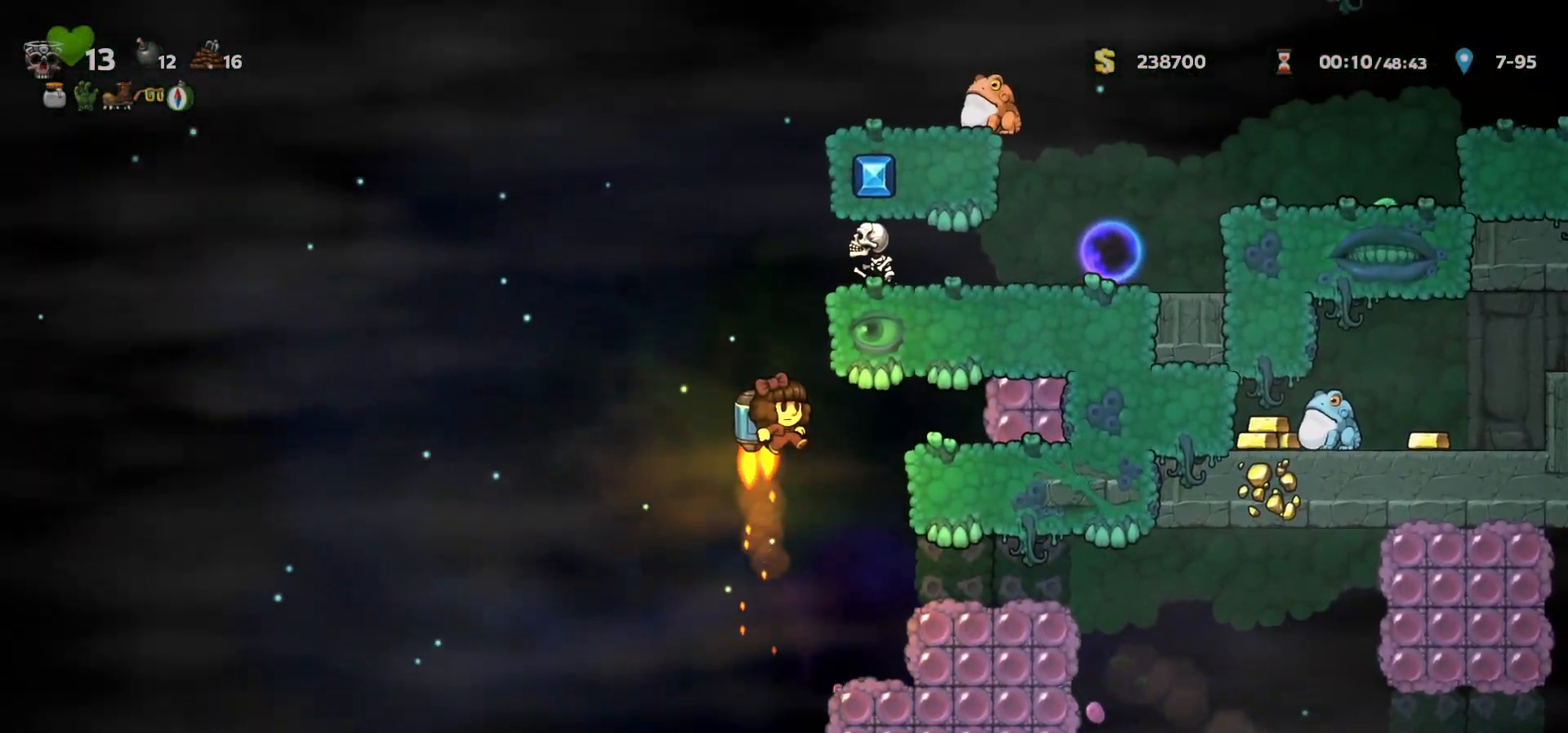
{"keys": ["right"], "events": [[167, "right", "down"], [200, "a", "up"], [267, "right", "up"], [367, "a", "down"], [367, "right", "down"], [433, "c", "up"], [467, "a", "up"]]}
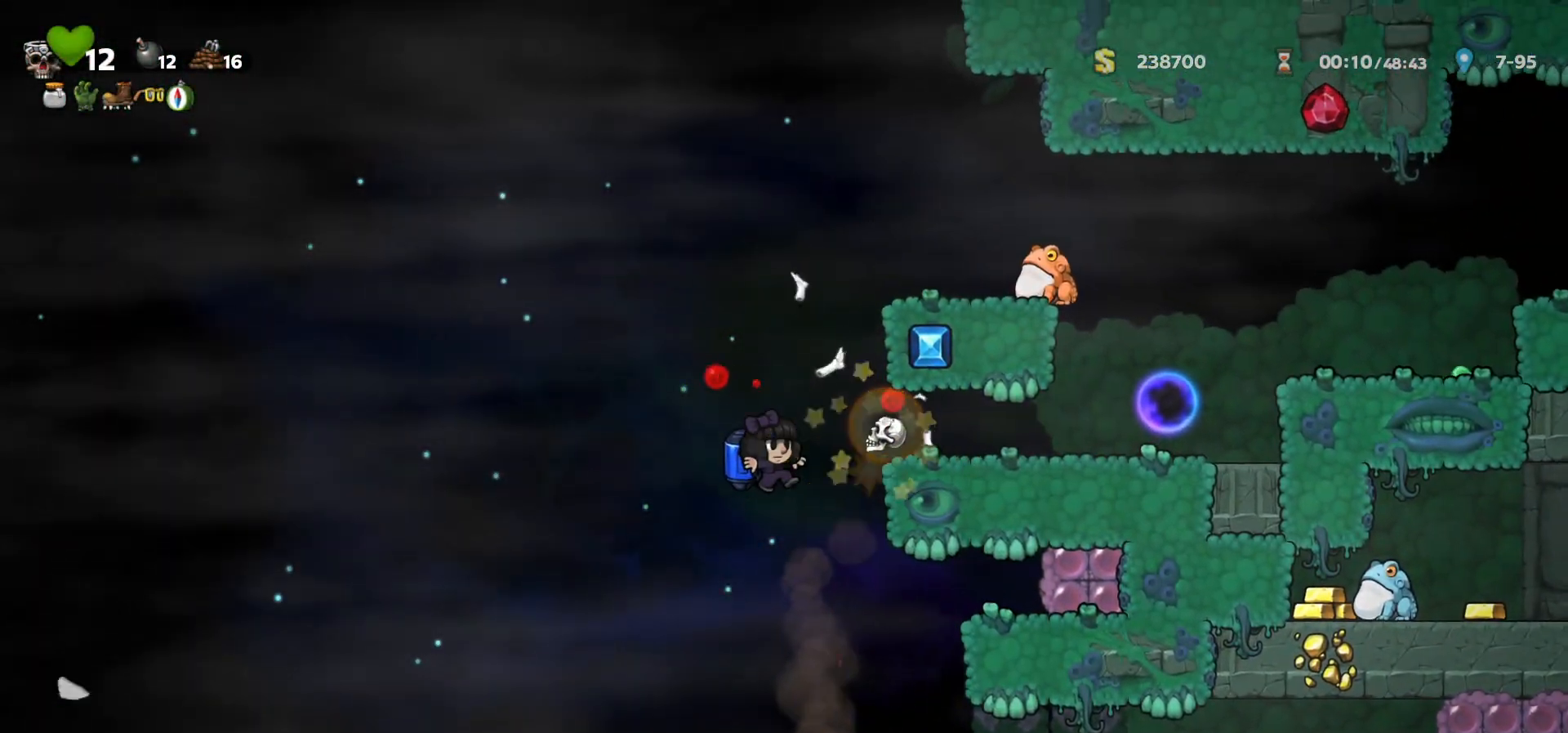
{"keys": ["c"], "events": [[67, "right", "up"], [317, "c", "down"], [383, "c", "up"], [450, "c", "down"]]}
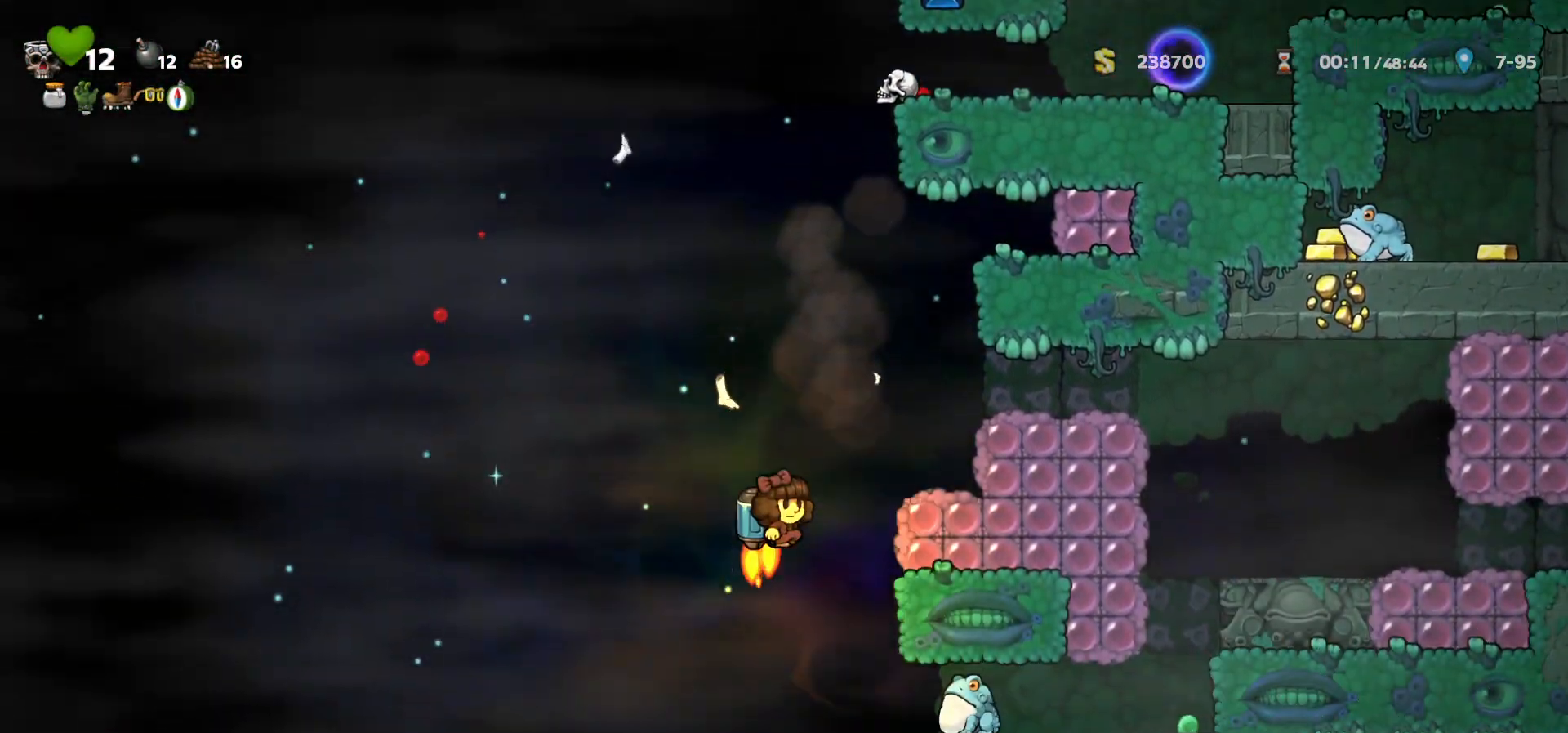
{"keys": ["c"], "events": [[17, "c", "up"], [83, "c", "down"], [150, "c", "up"], [217, "c", "down"], [283, "c", "up"], [350, "c", "down"], [417, "c", "up"], [483, "c", "down"]]}
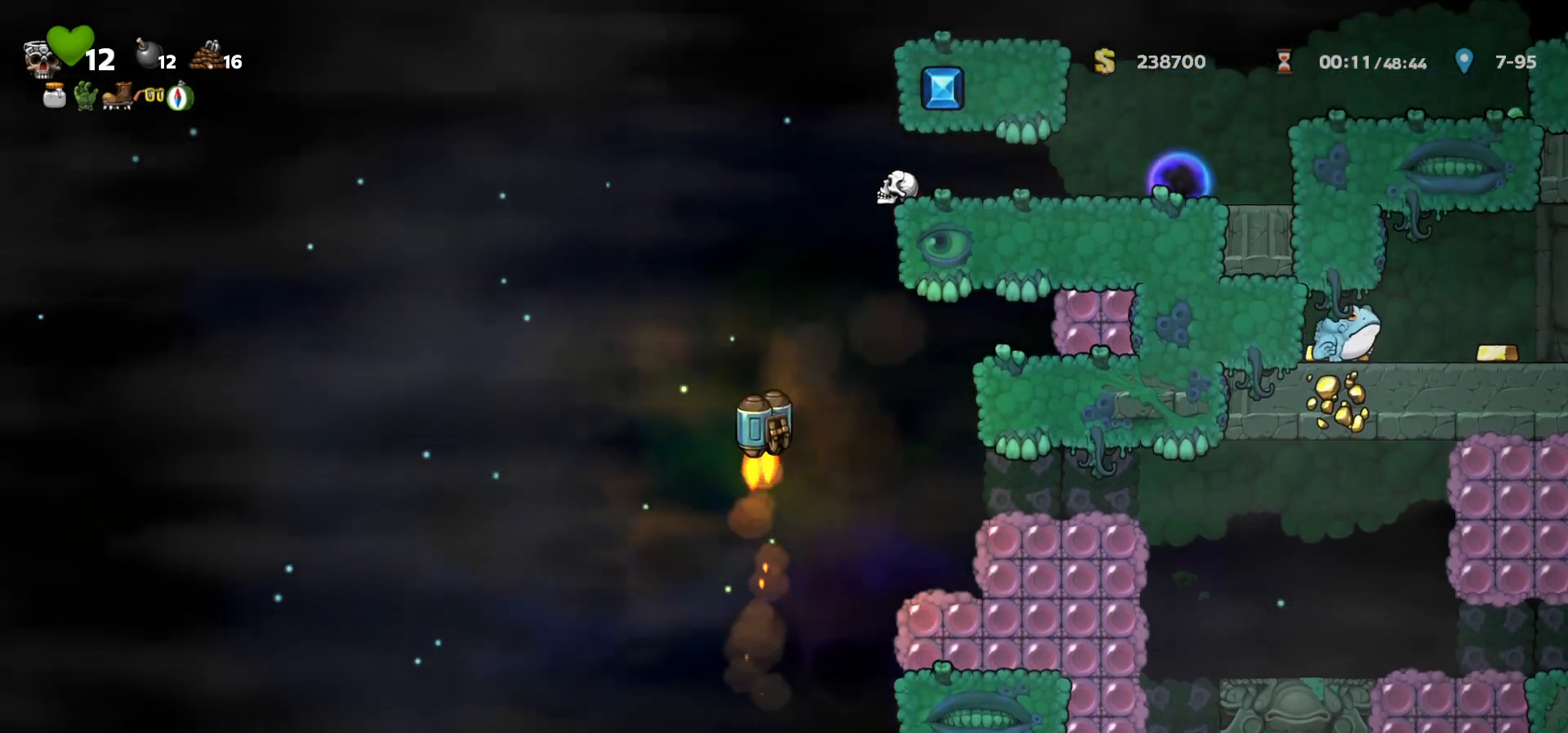
{"keys": ["c", "right"], "events": [[50, "c", "up"], [117, "c", "down"], [200, "c", "up"], [250, "c", "down"], [267, "right", "down"]]}
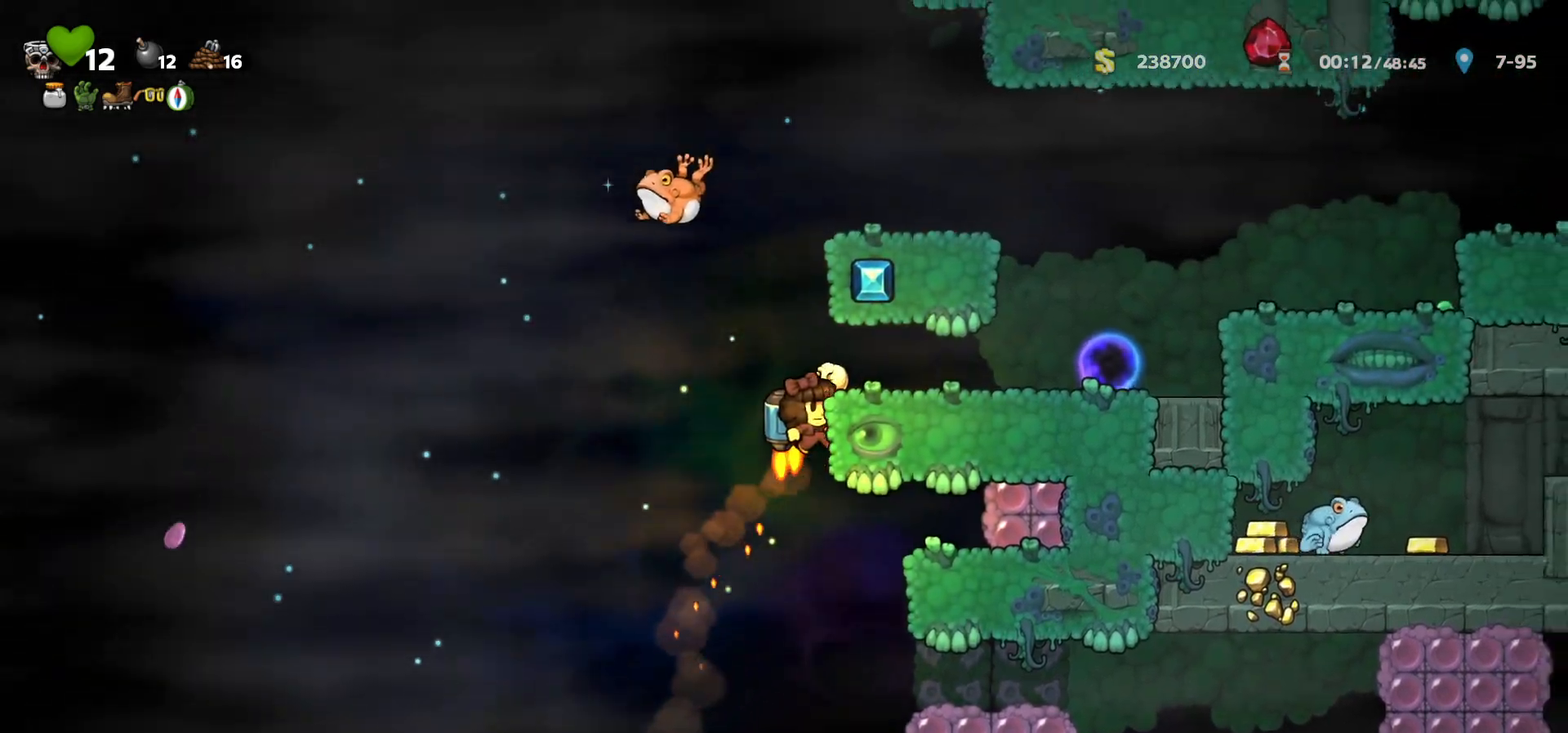
{"keys": ["right"], "events": [[67, "c", "up"], [300, "a", "down"], [383, "a", "up"], [383, "right", "up"], [417, "c", "down"], [467, "right", "down"], [500, "c", "up"]]}
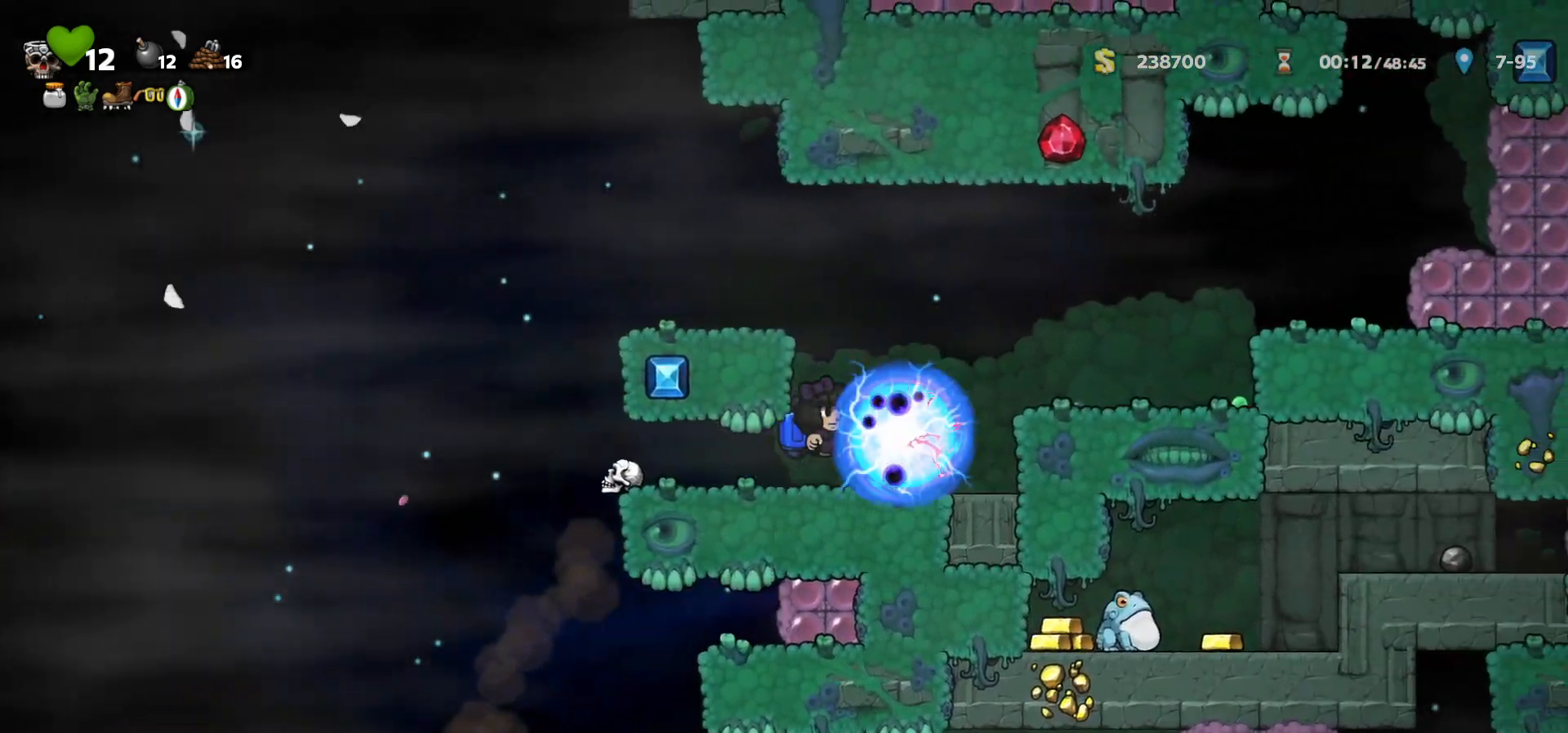
{"keys": ["right"], "events": [[33, "right", "up"], [83, "c", "down"], [133, "right", "down"], [167, "c", "up"], [217, "c", "down"], [367, "c", "up"]]}
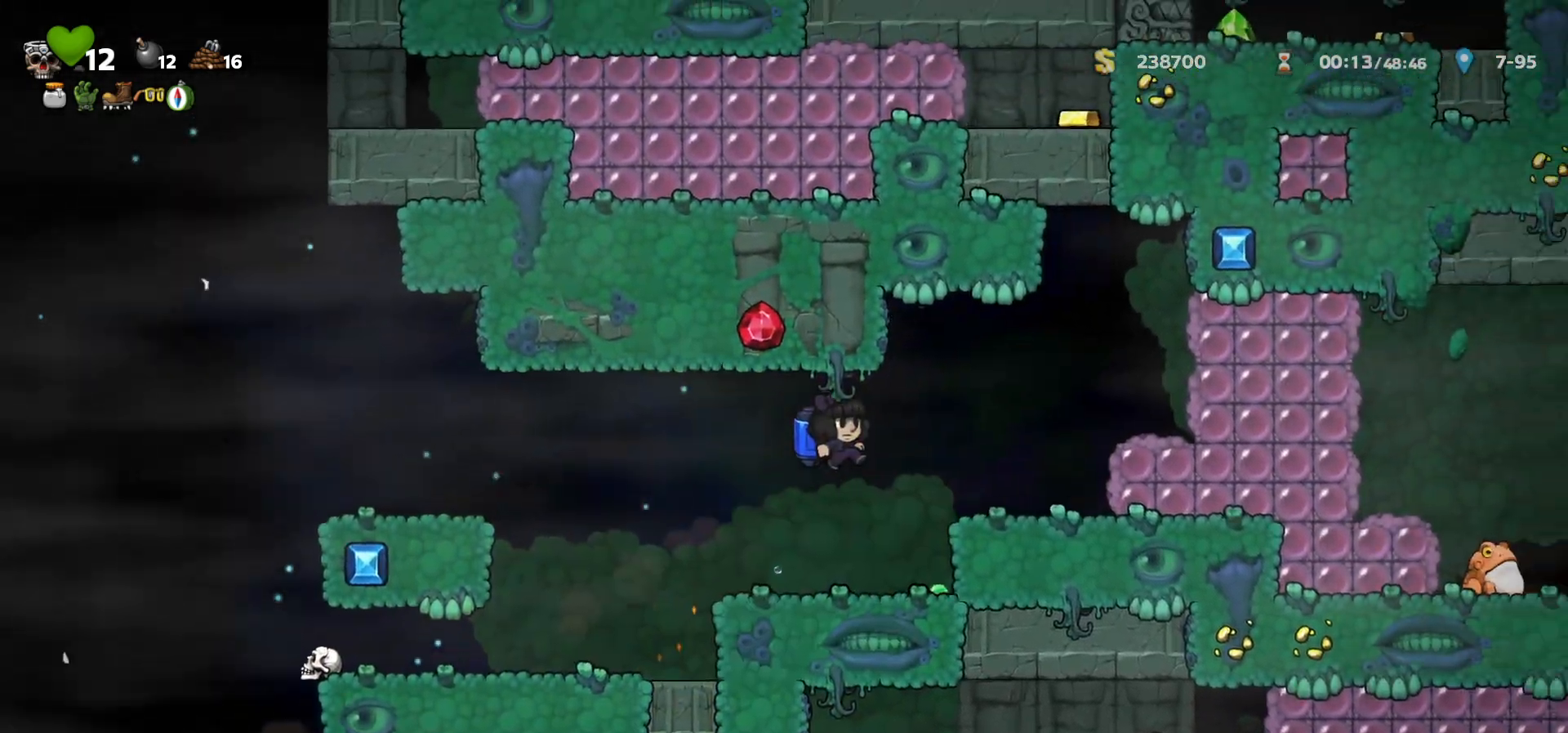
{"keys": ["right"], "events": [[67, "c", "down"], [200, "a", "down"], [300, "c", "up"], [333, "a", "up"]]}
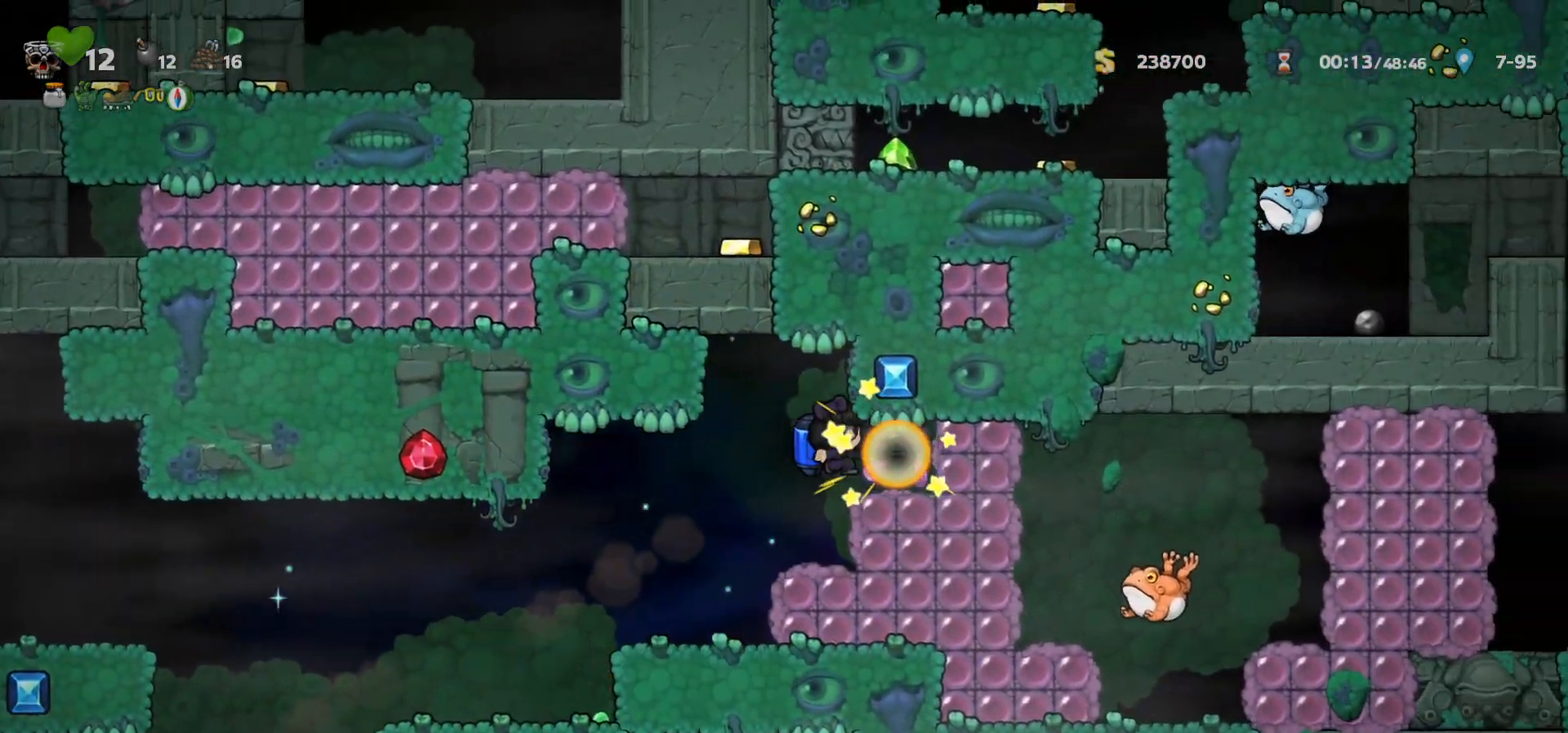
{"keys": ["a", "c", "right"], "events": [[267, "c", "down"], [333, "c", "up"], [383, "c", "down"], [450, "a", "down"]]}
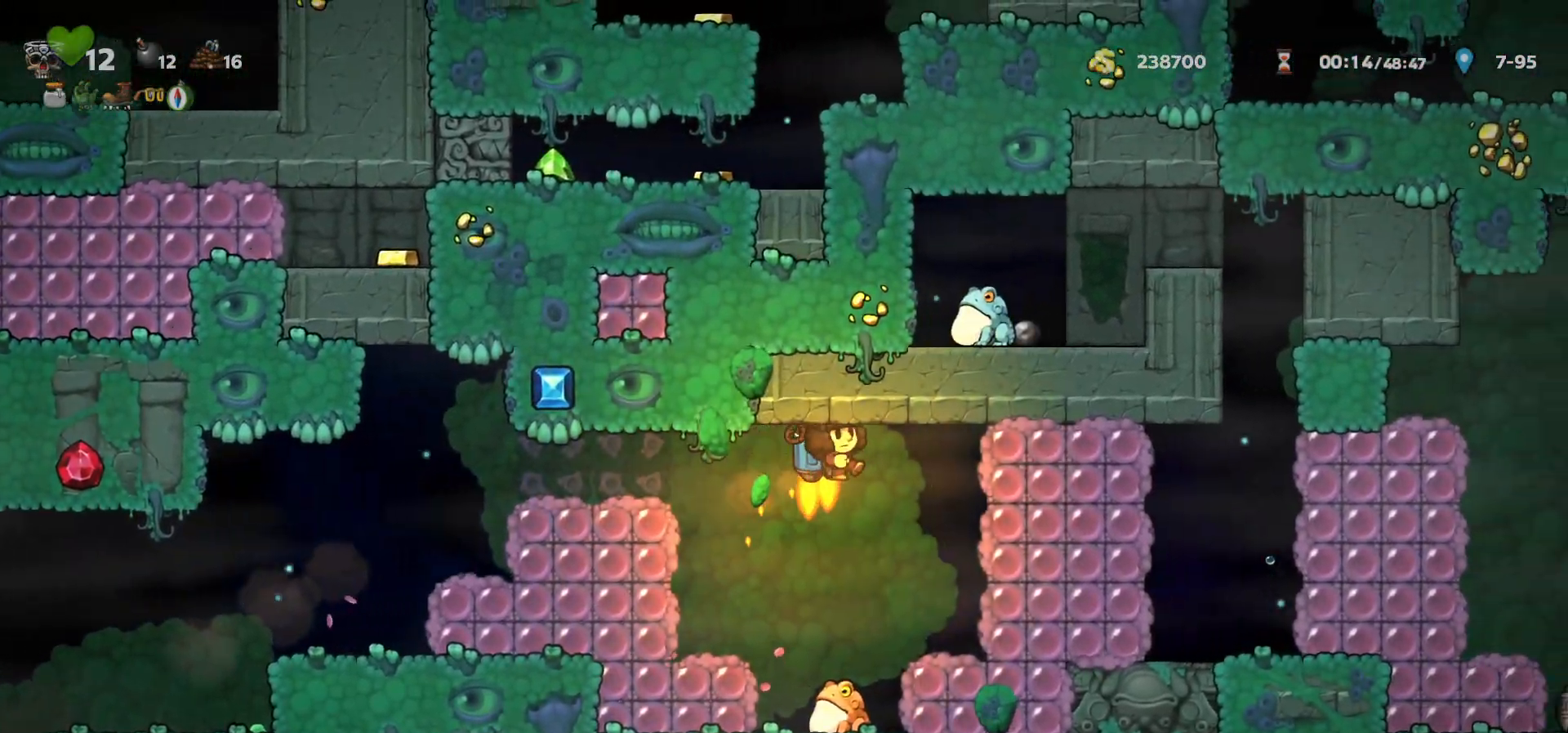
{"keys": ["right"], "events": [[67, "c", "up"], [100, "a", "up"], [417, "a", "down"], [500, "a", "up"]]}
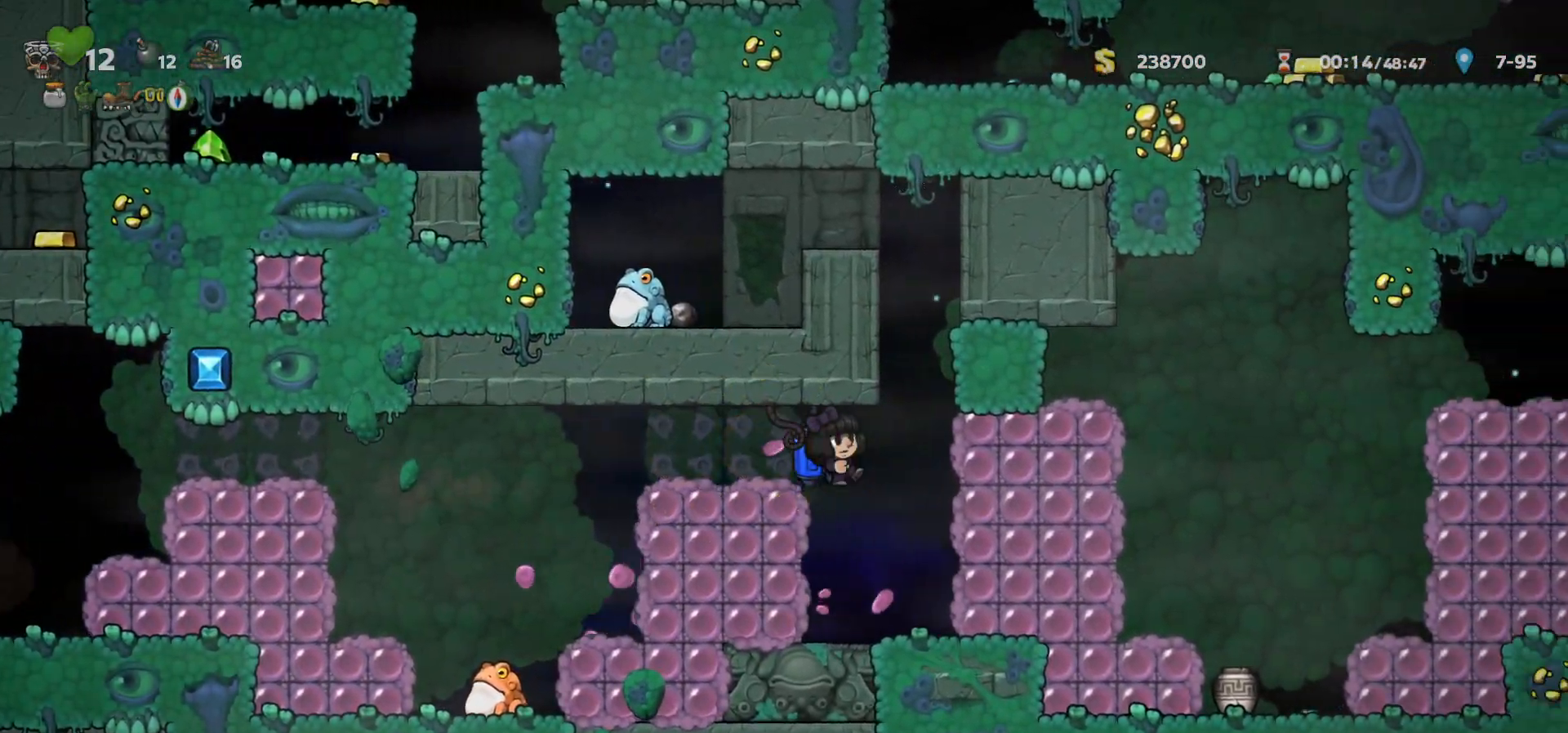
{"keys": ["right"], "events": [[133, "c", "down"], [217, "c", "up"]]}
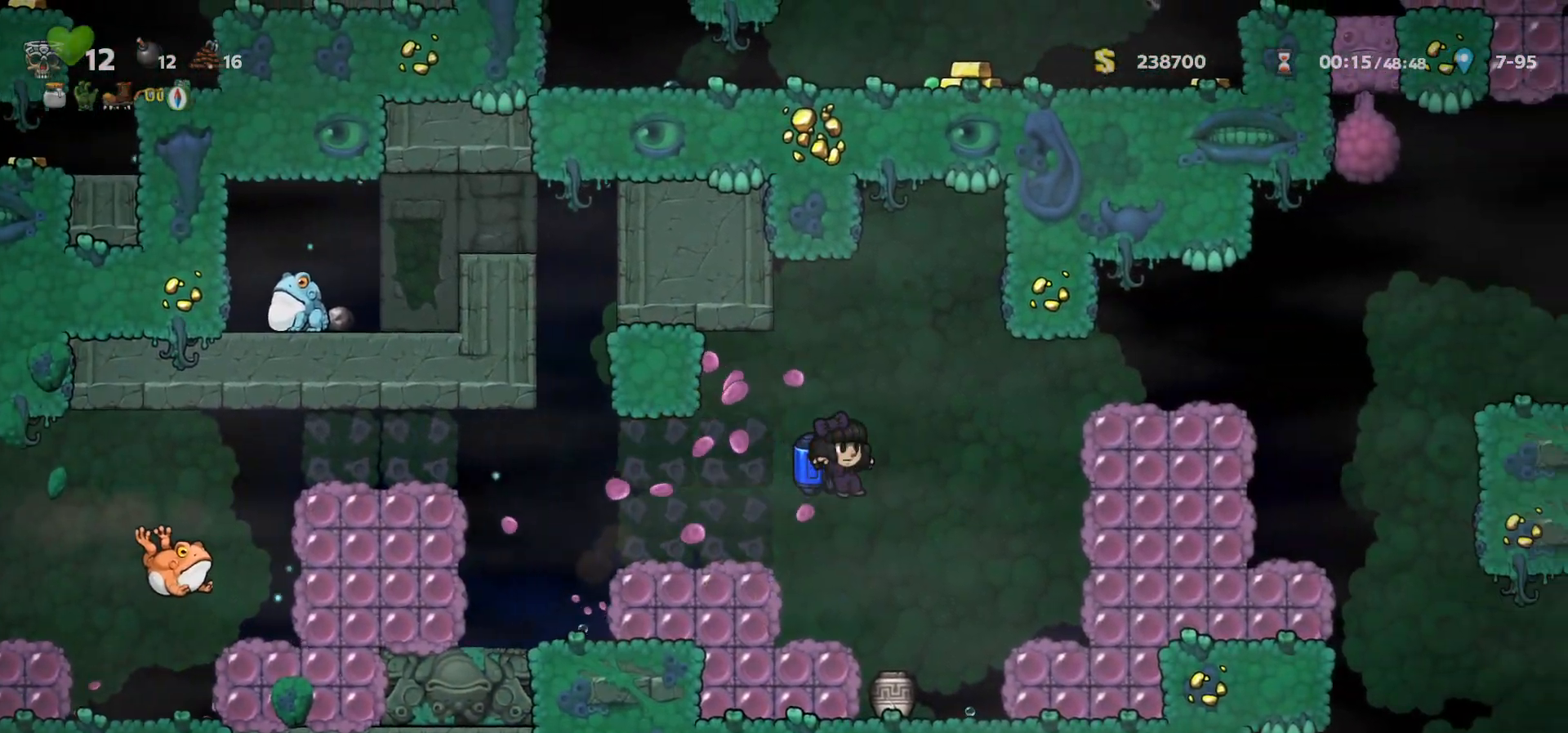
{"keys": ["right"], "events": [[17, "c", "down"], [83, "c", "up"], [117, "a", "down"], [233, "a", "up"]]}
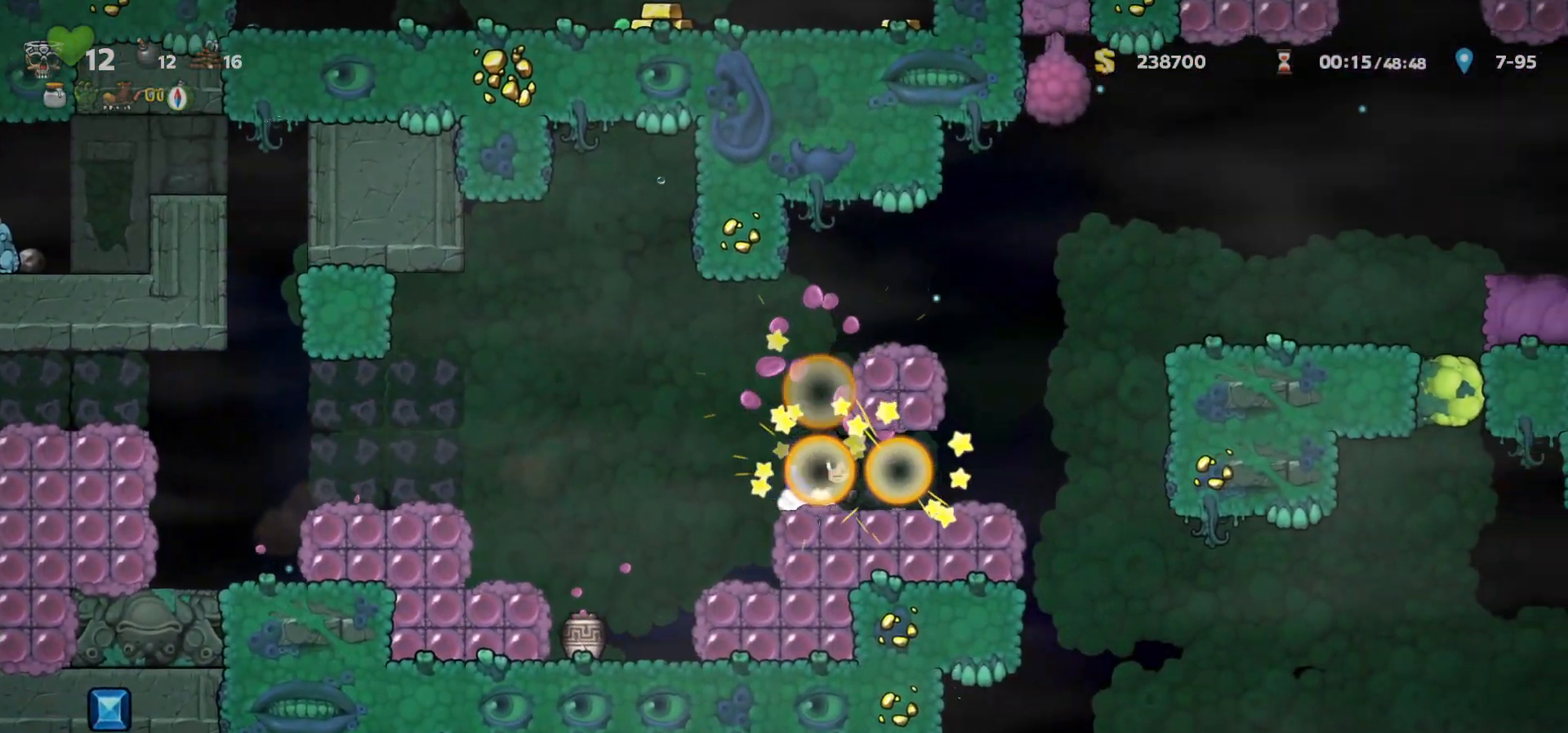
{"keys": ["c"], "events": [[33, "c", "down"], [117, "c", "up"], [183, "c", "down"], [283, "c", "up"], [333, "c", "down"], [417, "right", "up"], [467, "c", "up"], [500, "c", "down"]]}